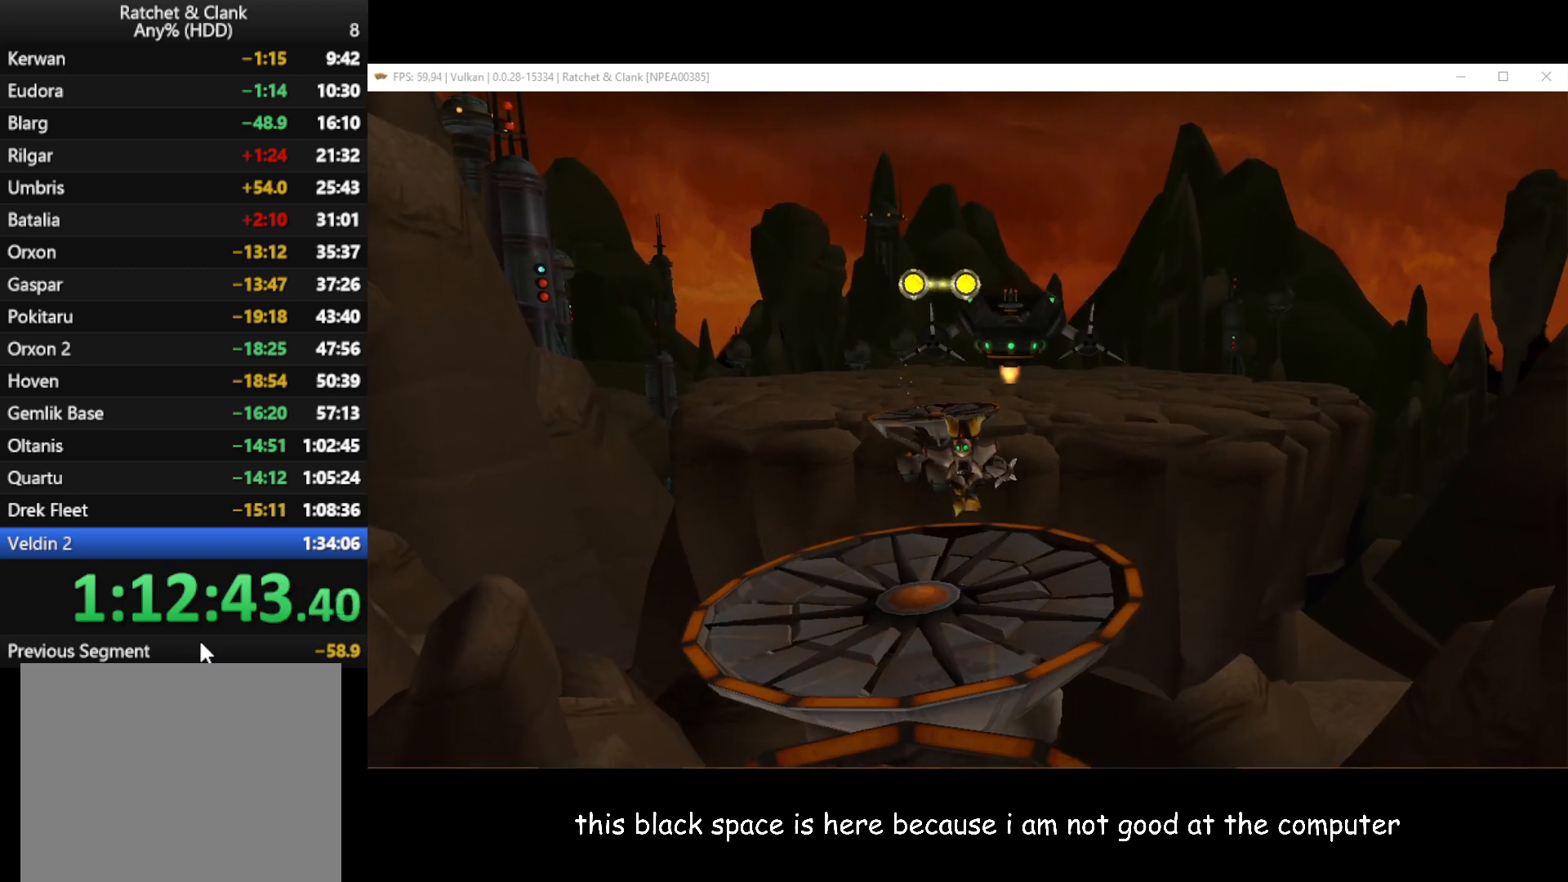
Gameplay with a controller (Xbox layout); each line is a JSON object with the inputs held at the frame after it. "events" lists button and stick changes between this image and that frame as [ms after this image, input, new state], when the widget could be followed in between. Not read: L3 R3.
{"buttons": [], "left_stick": "up", "right_stick": "center", "events": []}
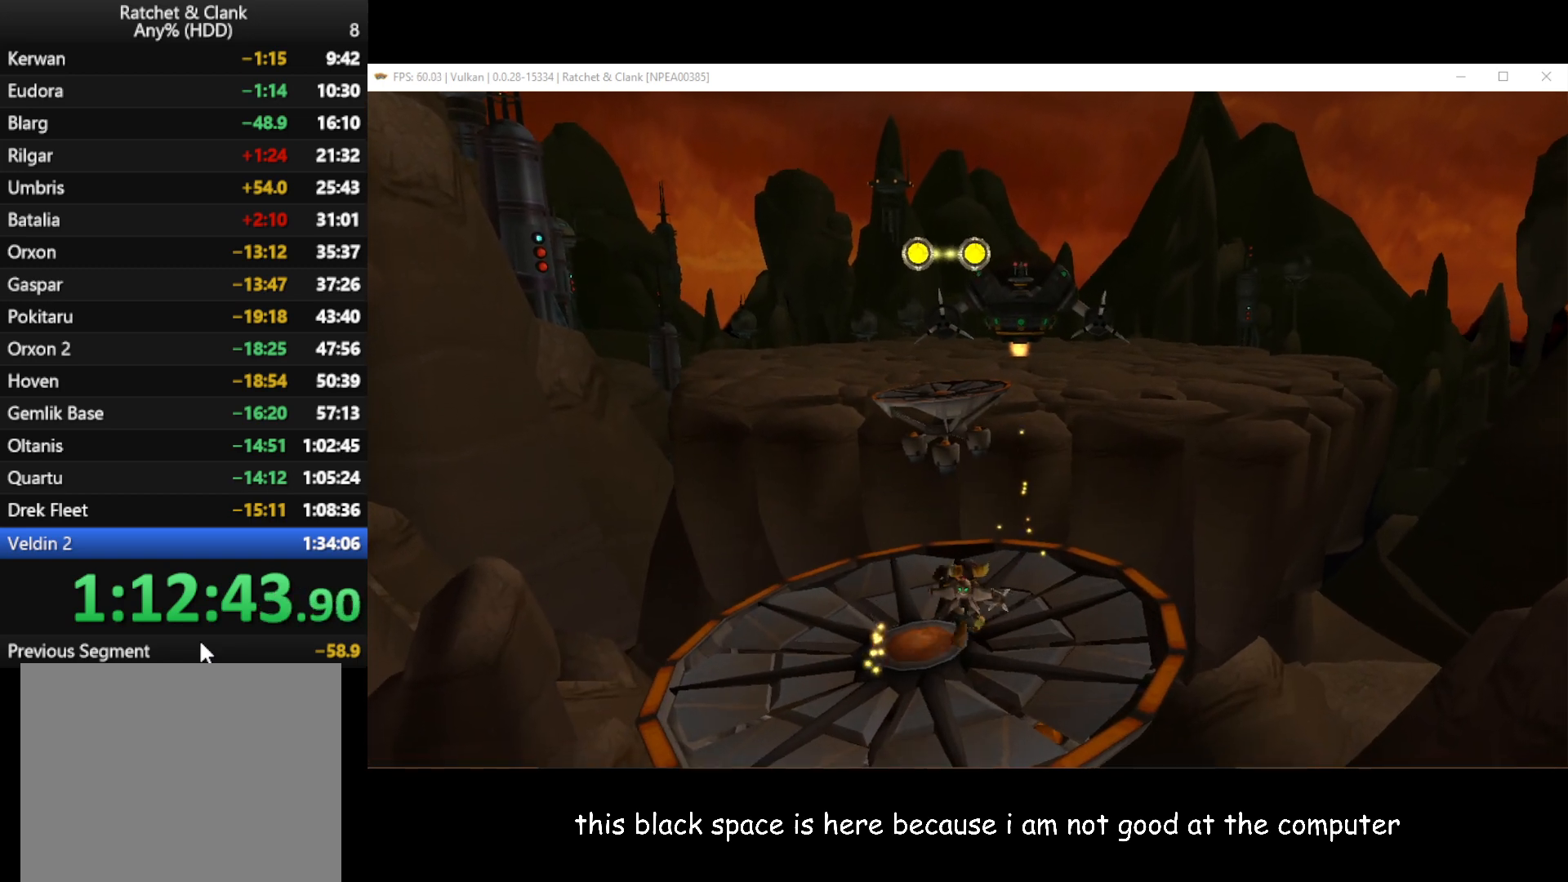
{"buttons": ["A"], "left_stick": "up", "right_stick": "center", "events": [[367, "A", "down"]]}
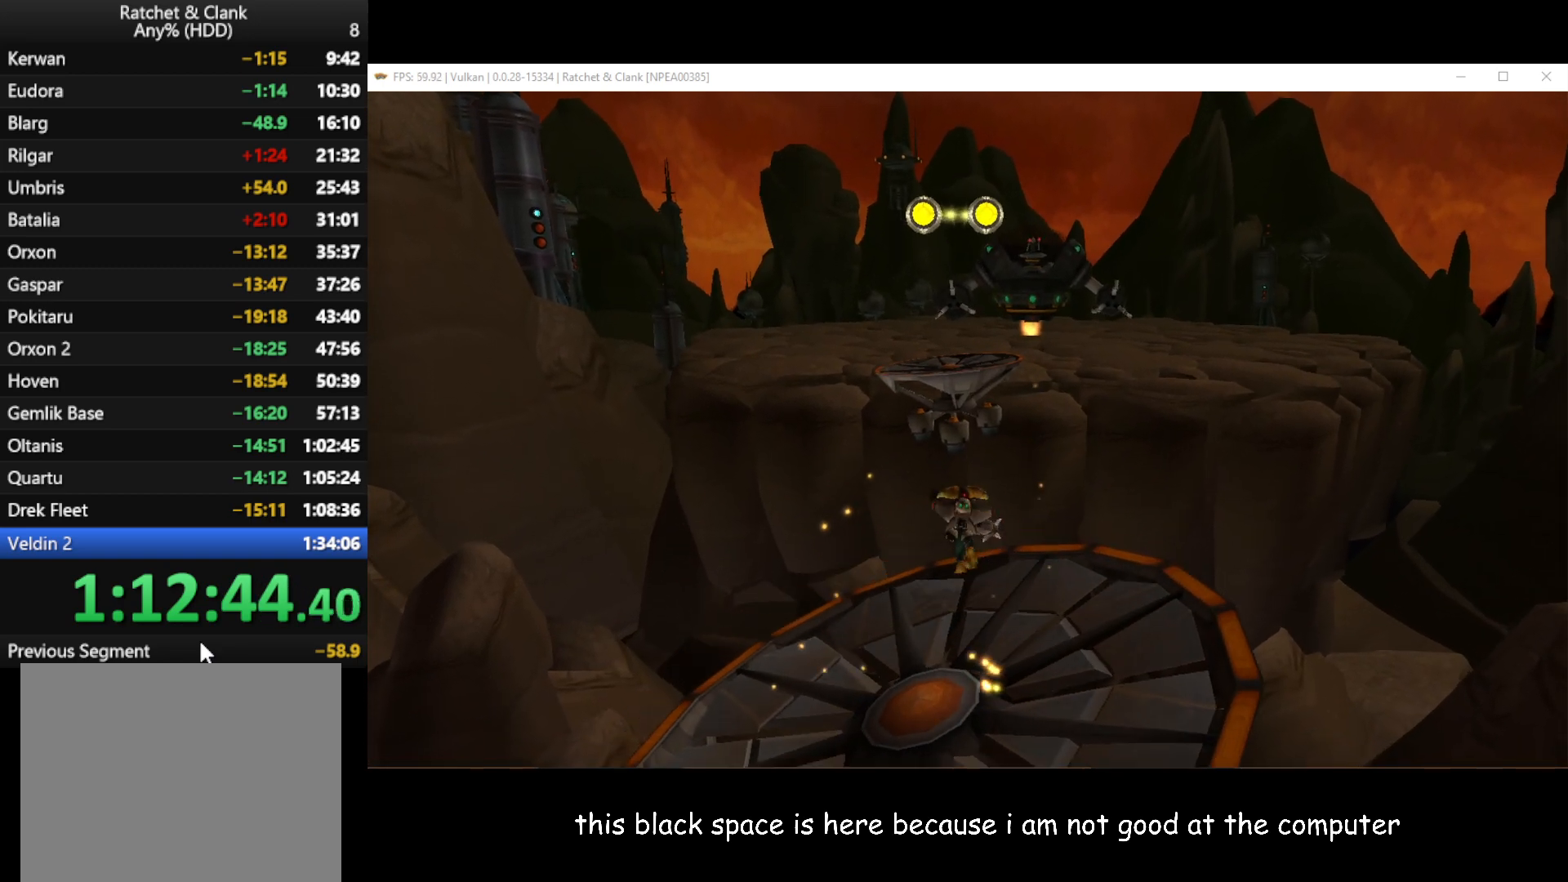
{"buttons": ["B"], "left_stick": "up", "right_stick": "center", "events": [[150, "A", "up"], [300, "B", "down"]]}
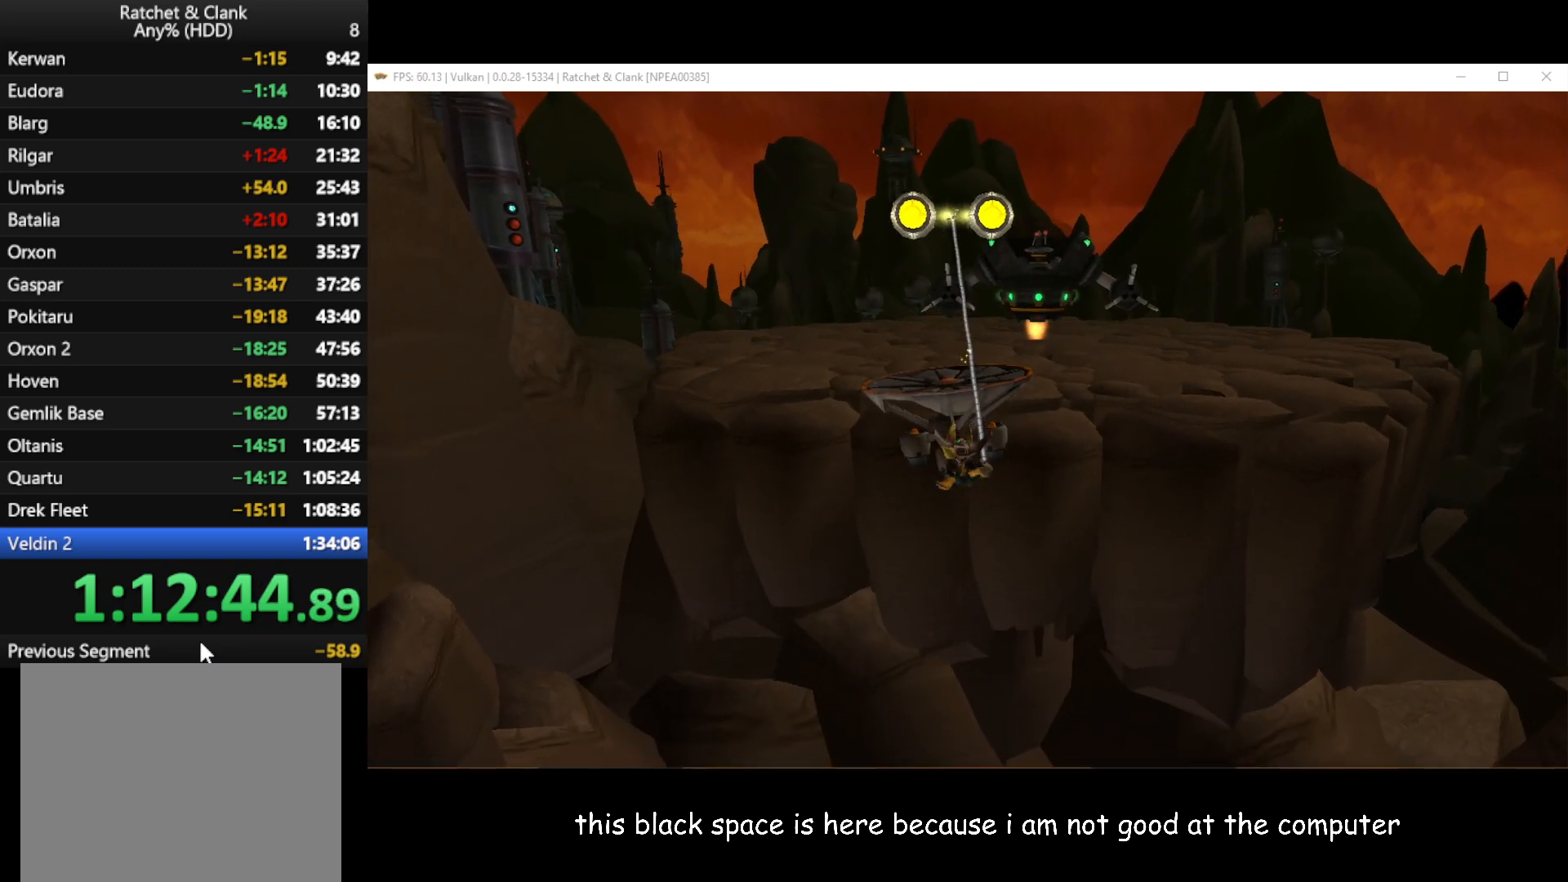
{"buttons": ["B"], "left_stick": "up", "right_stick": "center", "events": []}
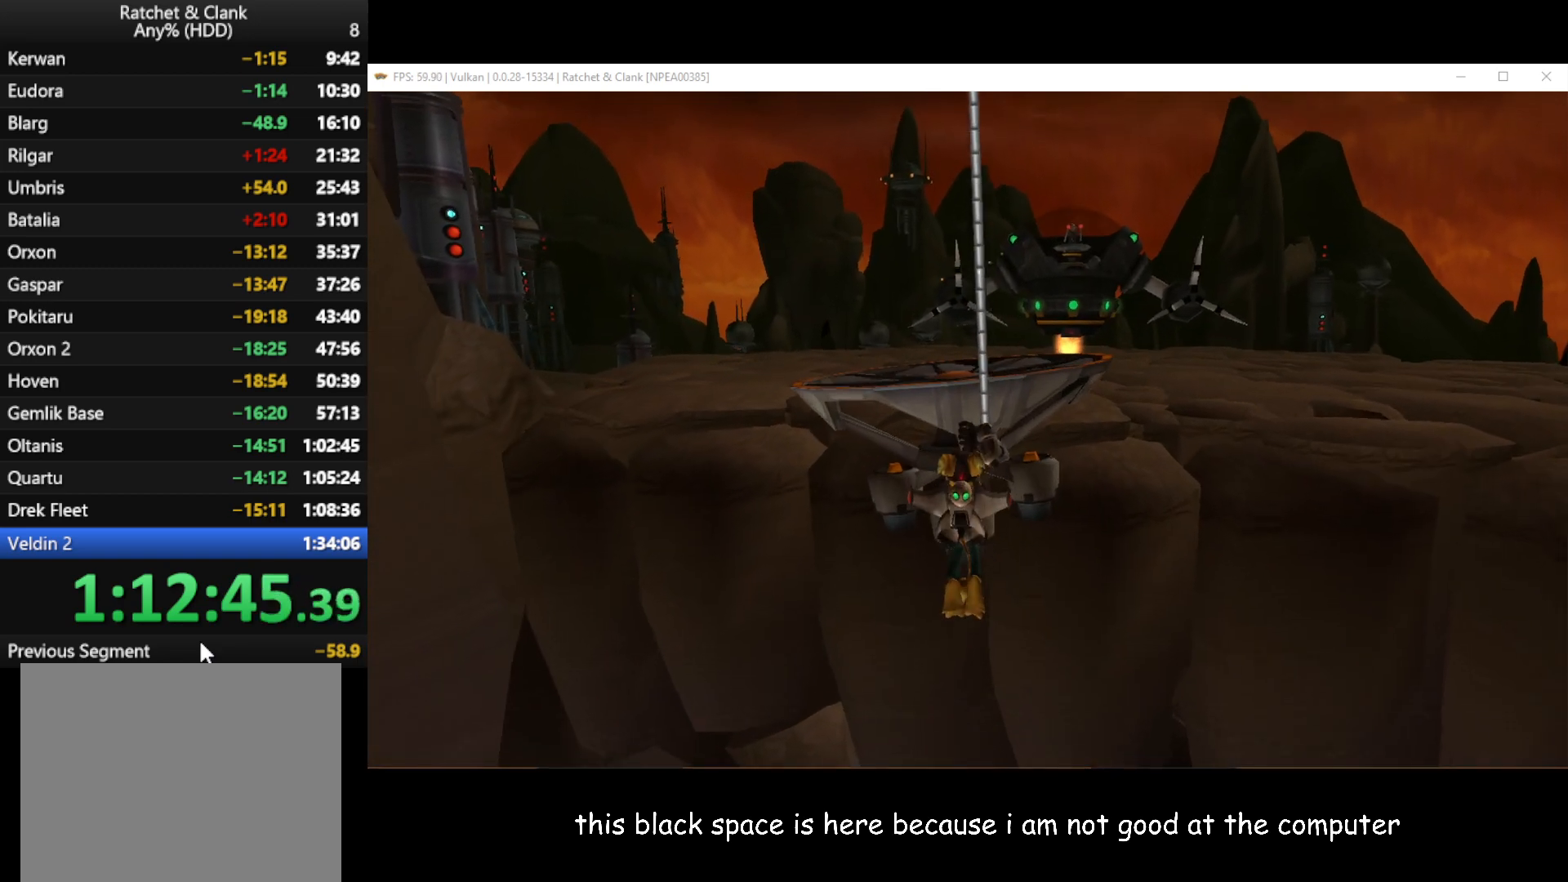
{"buttons": [], "left_stick": "up", "right_stick": "center", "events": [[117, "B", "up"]]}
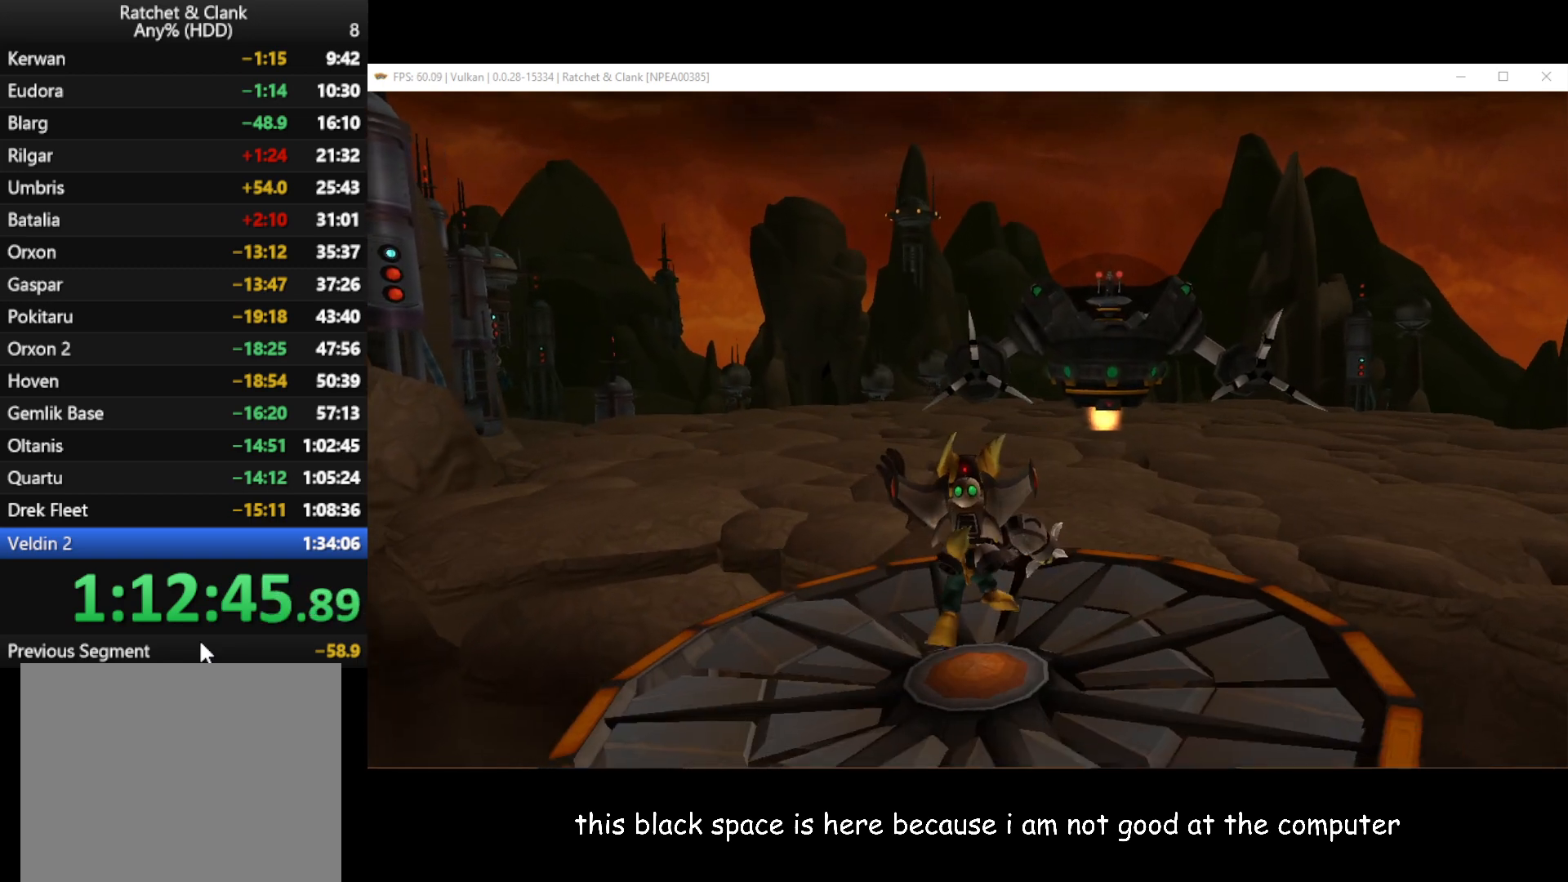
{"buttons": [], "left_stick": "up", "right_stick": "center", "events": [[250, "right_stick", "left"], [433, "right_stick", "center"]]}
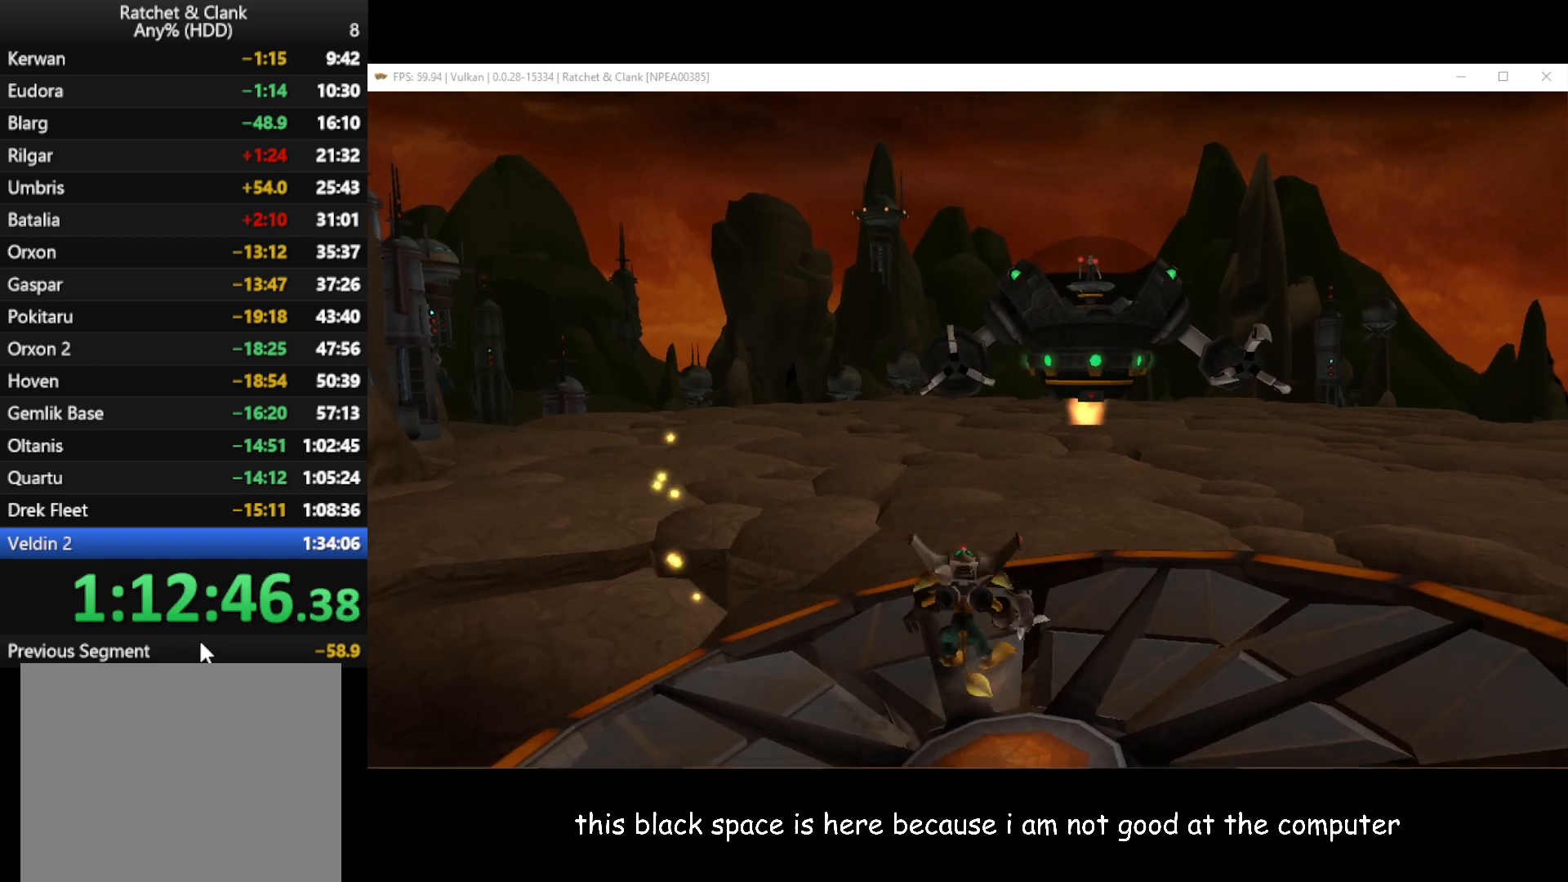
{"buttons": [], "left_stick": "up", "right_stick": "center", "events": [[183, "A", "down"], [200, "R1", "down"], [400, "A", "up"], [417, "R1", "up"]]}
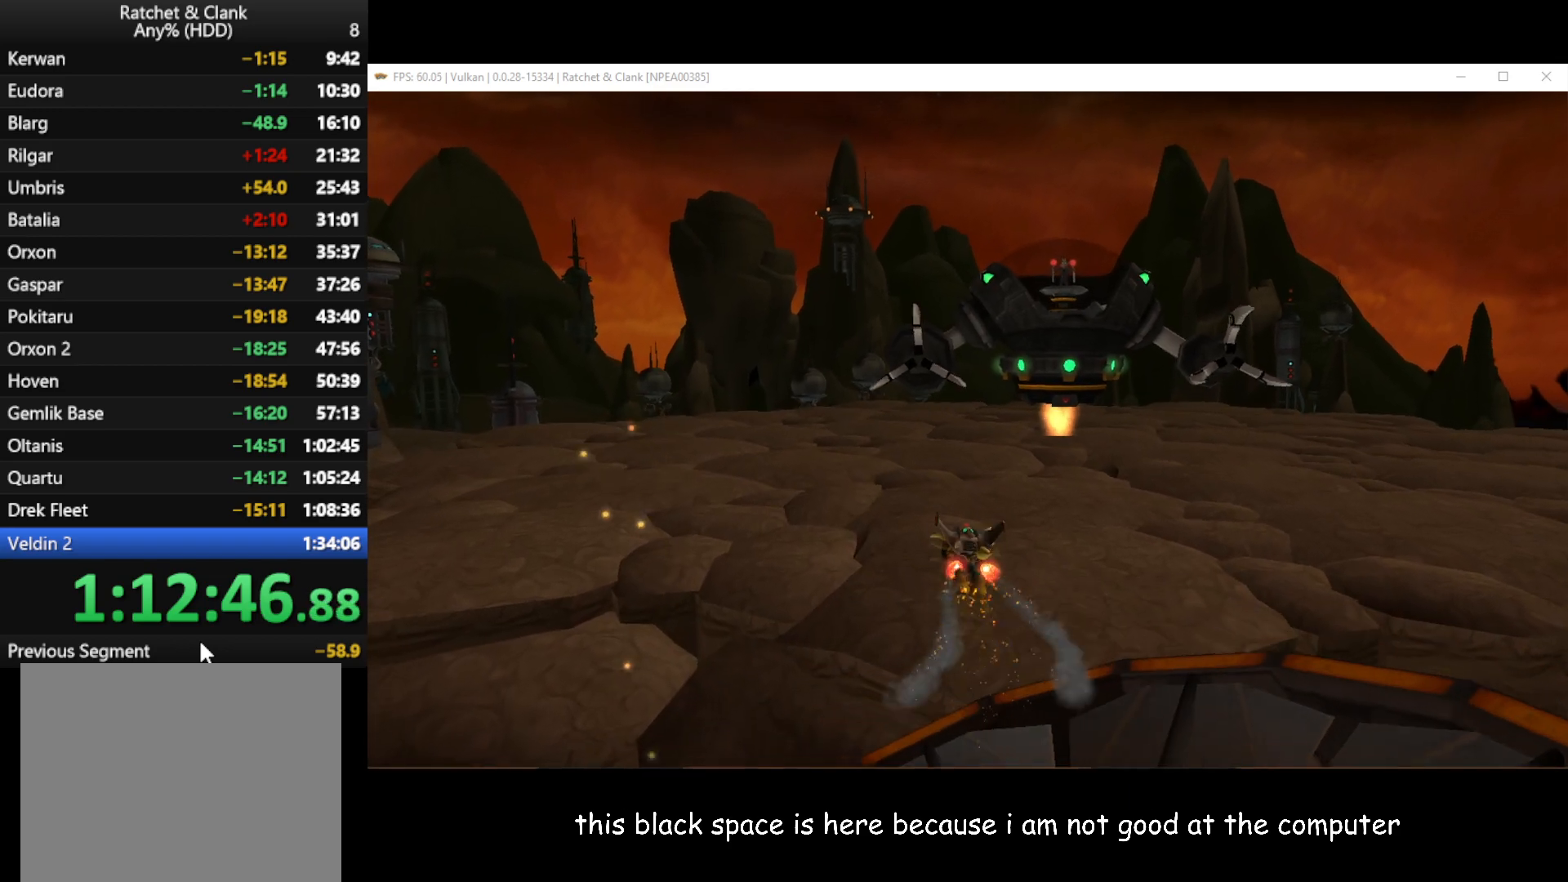
{"buttons": ["Y"], "left_stick": "center", "right_stick": "center", "events": [[83, "Y", "down"], [83, "left_stick", "center"], [233, "left_stick", "right"], [350, "left_stick", "center"]]}
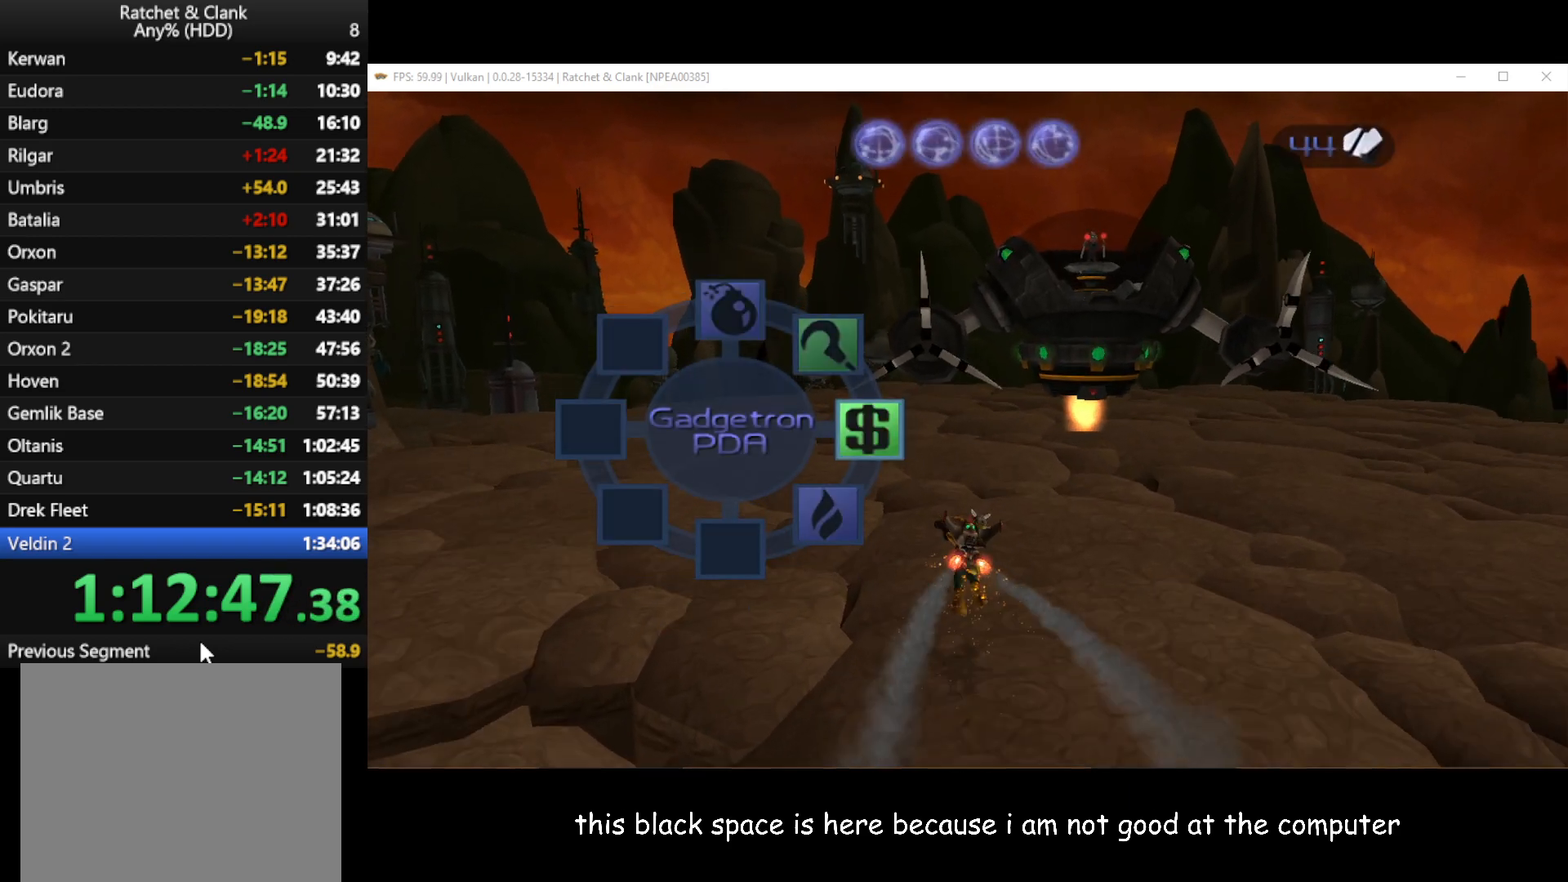
{"buttons": [], "left_stick": "center", "right_stick": "center", "events": [[50, "left_stick", "down-right"], [100, "DPAD_UP", "down"], [100, "left_stick", "center"], [117, "DPAD_UP", "up"], [217, "Y", "up"]]}
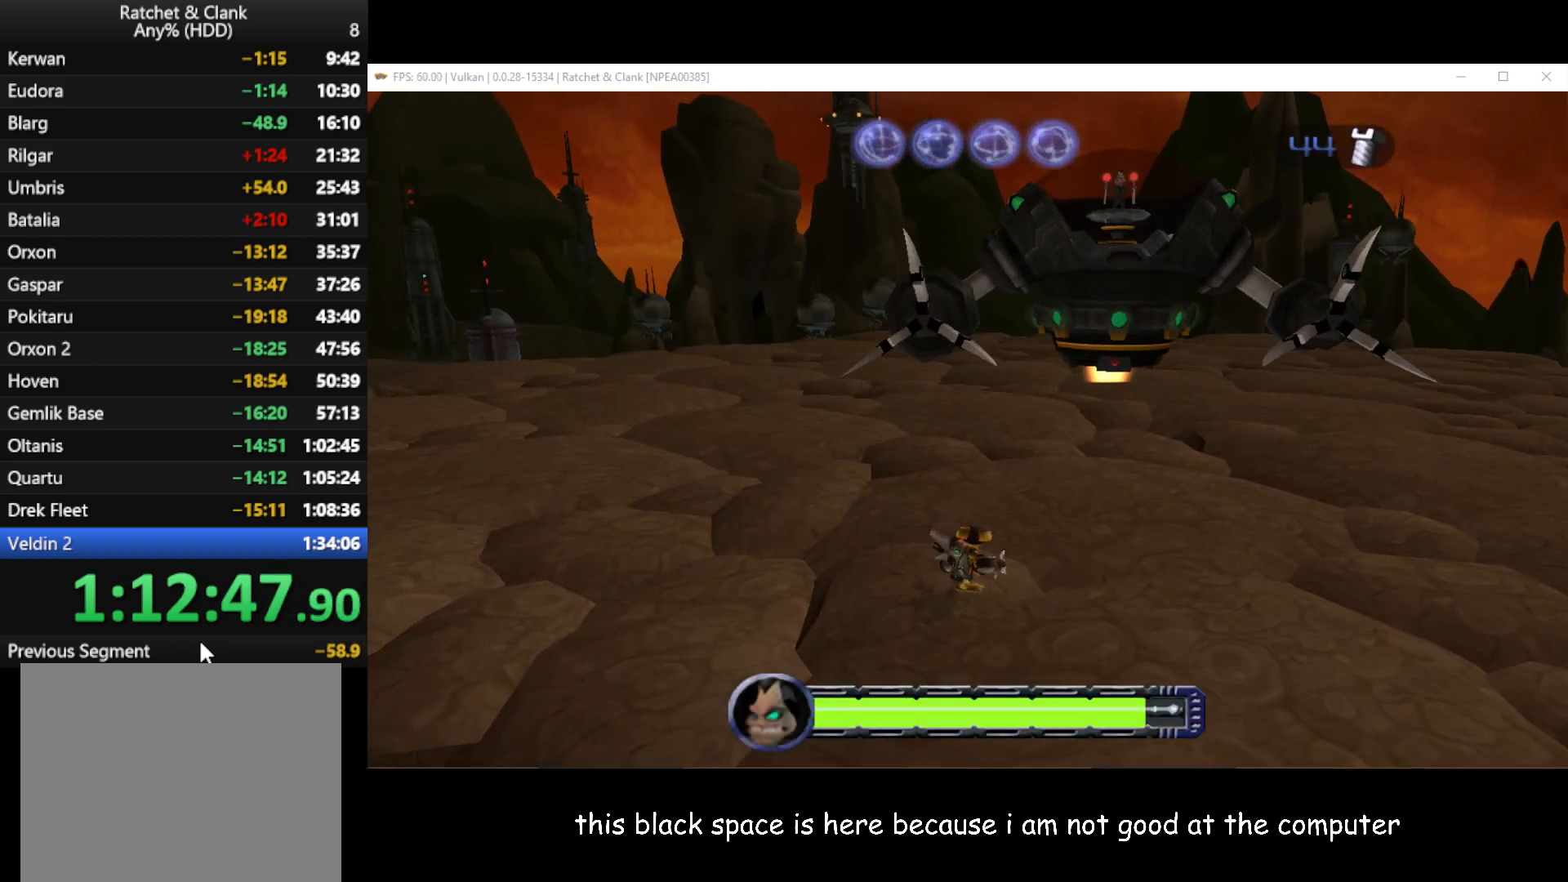
{"buttons": [], "left_stick": "up-right", "right_stick": "center", "events": [[17, "Y", "down"], [100, "left_stick", "down-right"], [200, "left_stick", "center"], [283, "Y", "up"], [417, "left_stick", "up-right"]]}
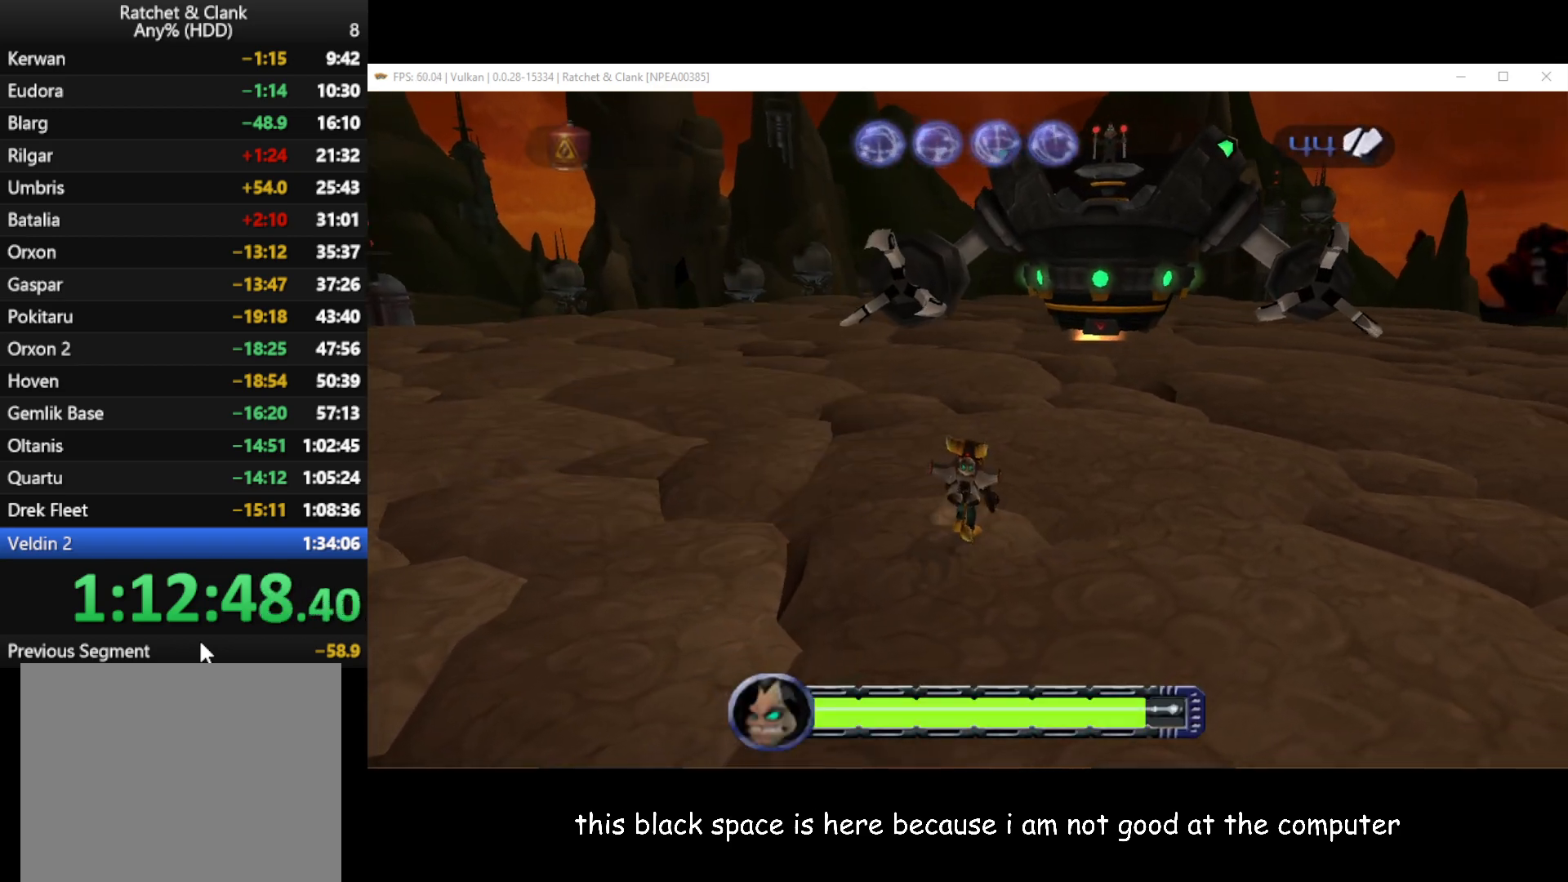
{"buttons": ["A", "R1"], "left_stick": "up-right", "right_stick": "center", "events": [[317, "A", "down"], [333, "R1", "down"]]}
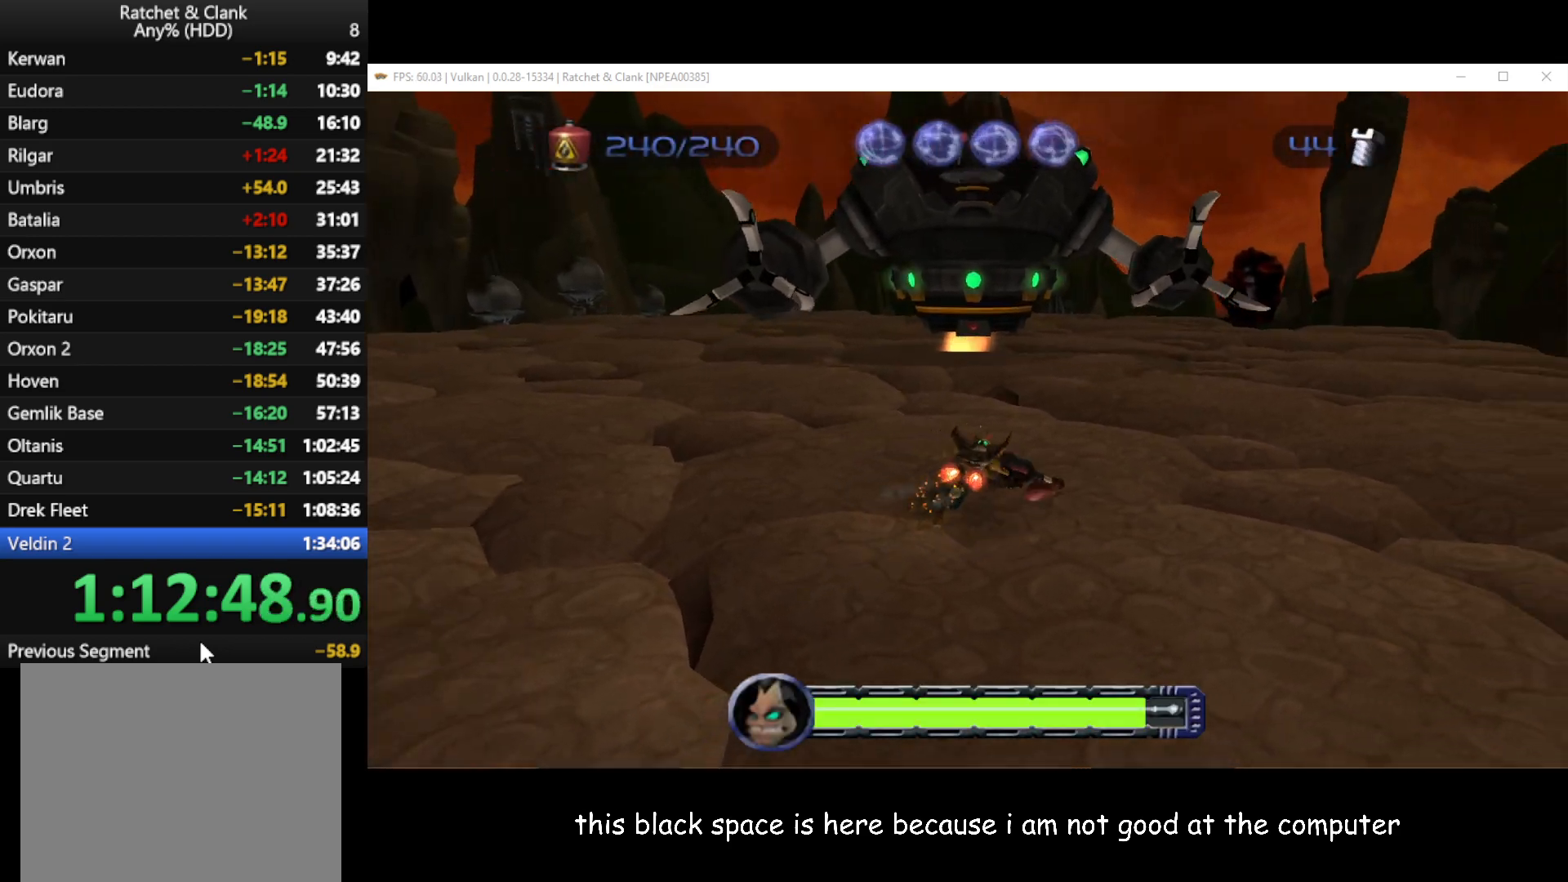
{"buttons": [], "left_stick": "up", "right_stick": "center", "events": [[50, "R1", "up"], [83, "A", "up"], [267, "left_stick", "up"]]}
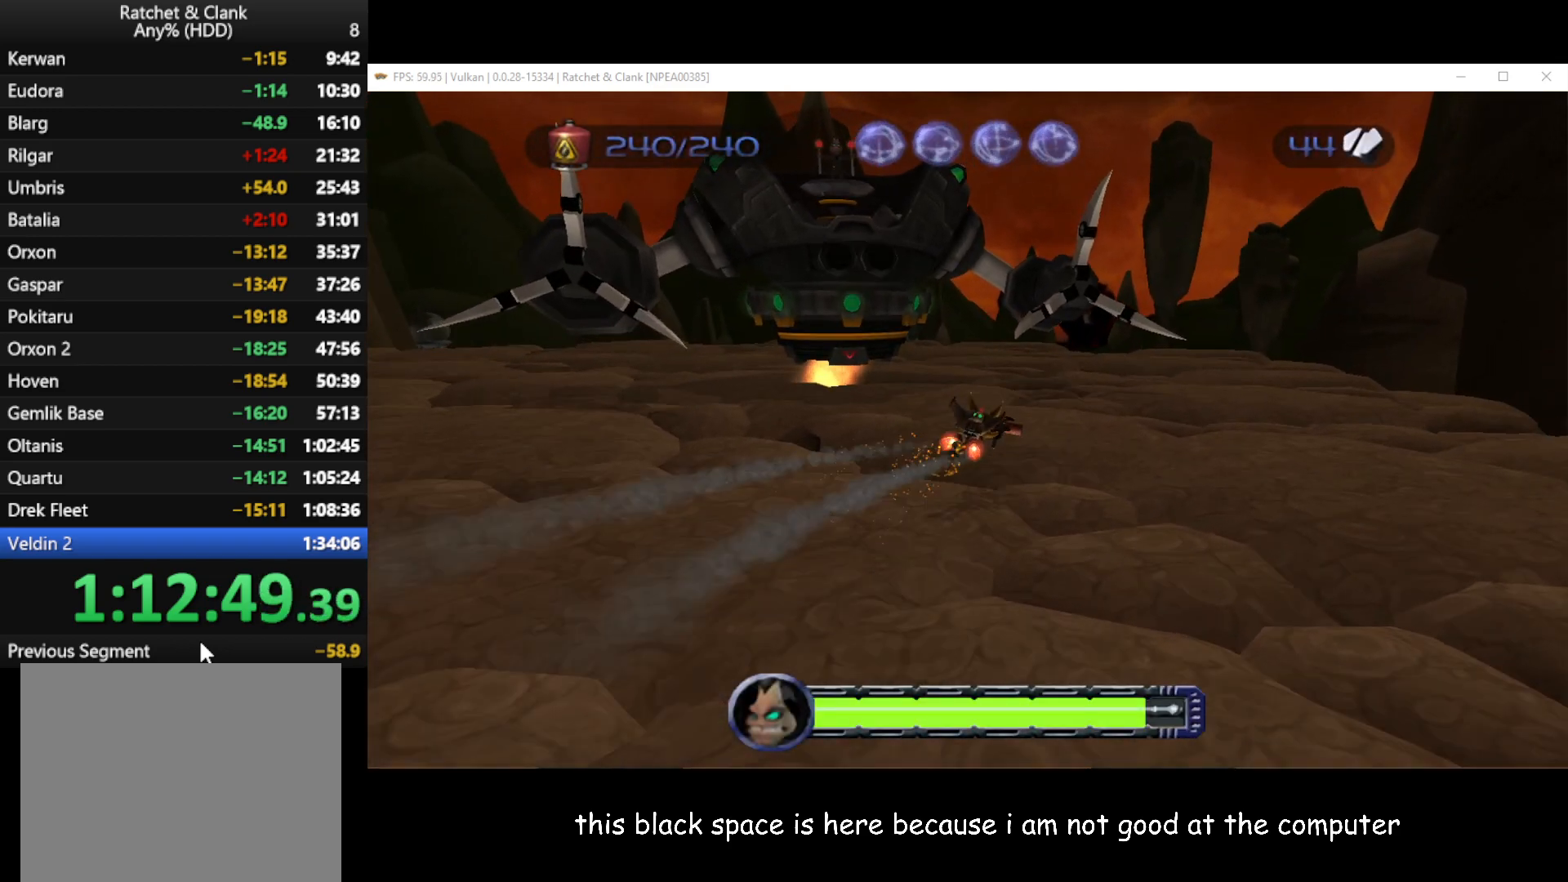
{"buttons": ["A", "R1"], "left_stick": "up", "right_stick": "center", "events": [[483, "A", "down"], [500, "R1", "down"]]}
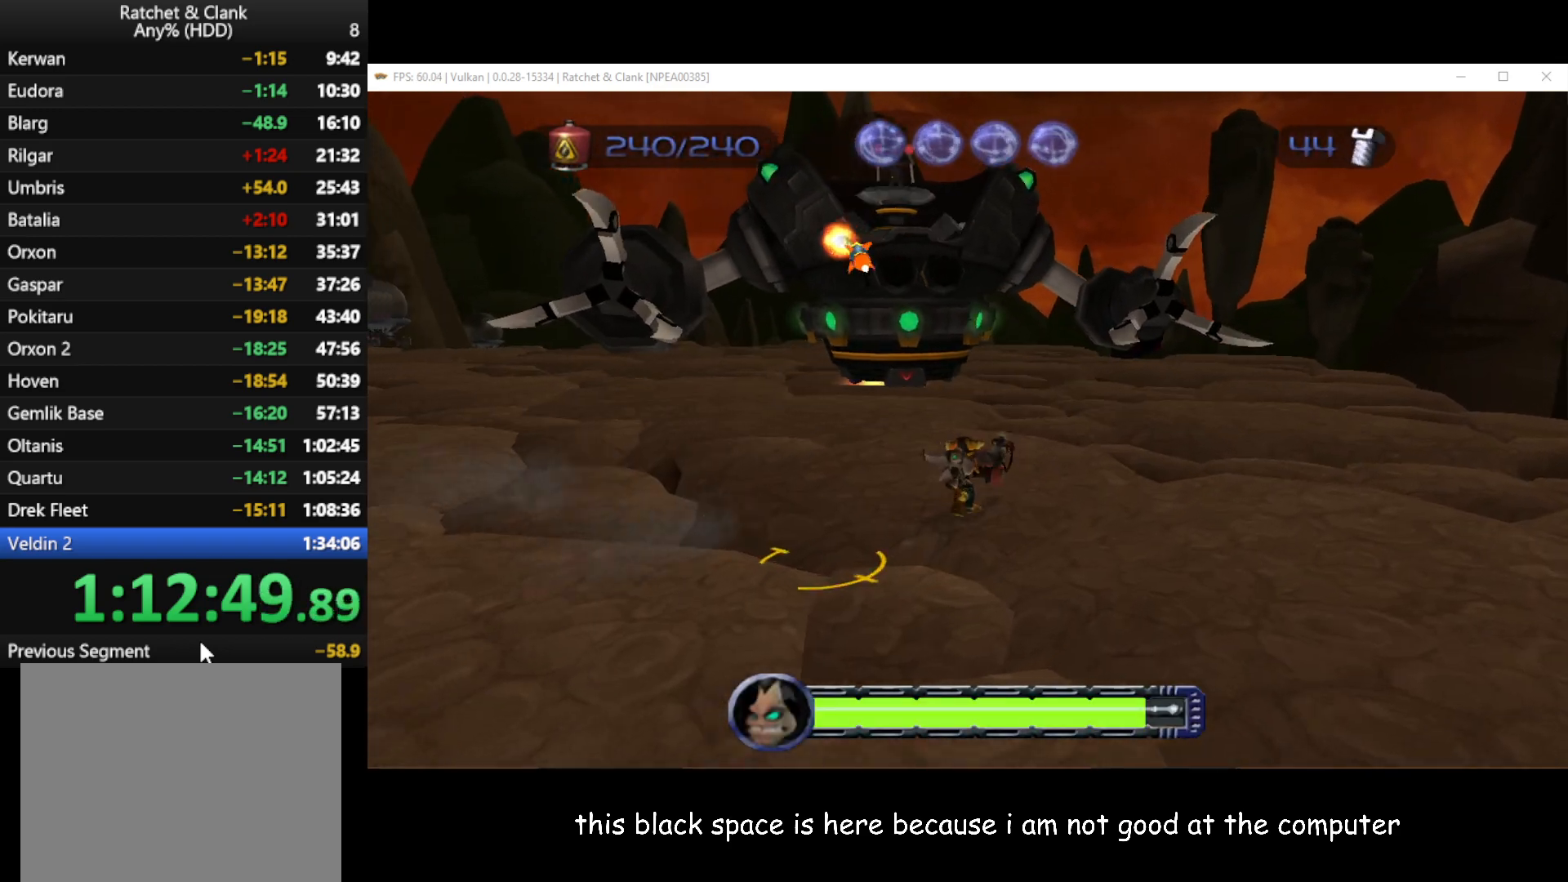
{"buttons": [], "left_stick": "up", "right_stick": "center", "events": [[367, "A", "up"], [367, "R1", "up"]]}
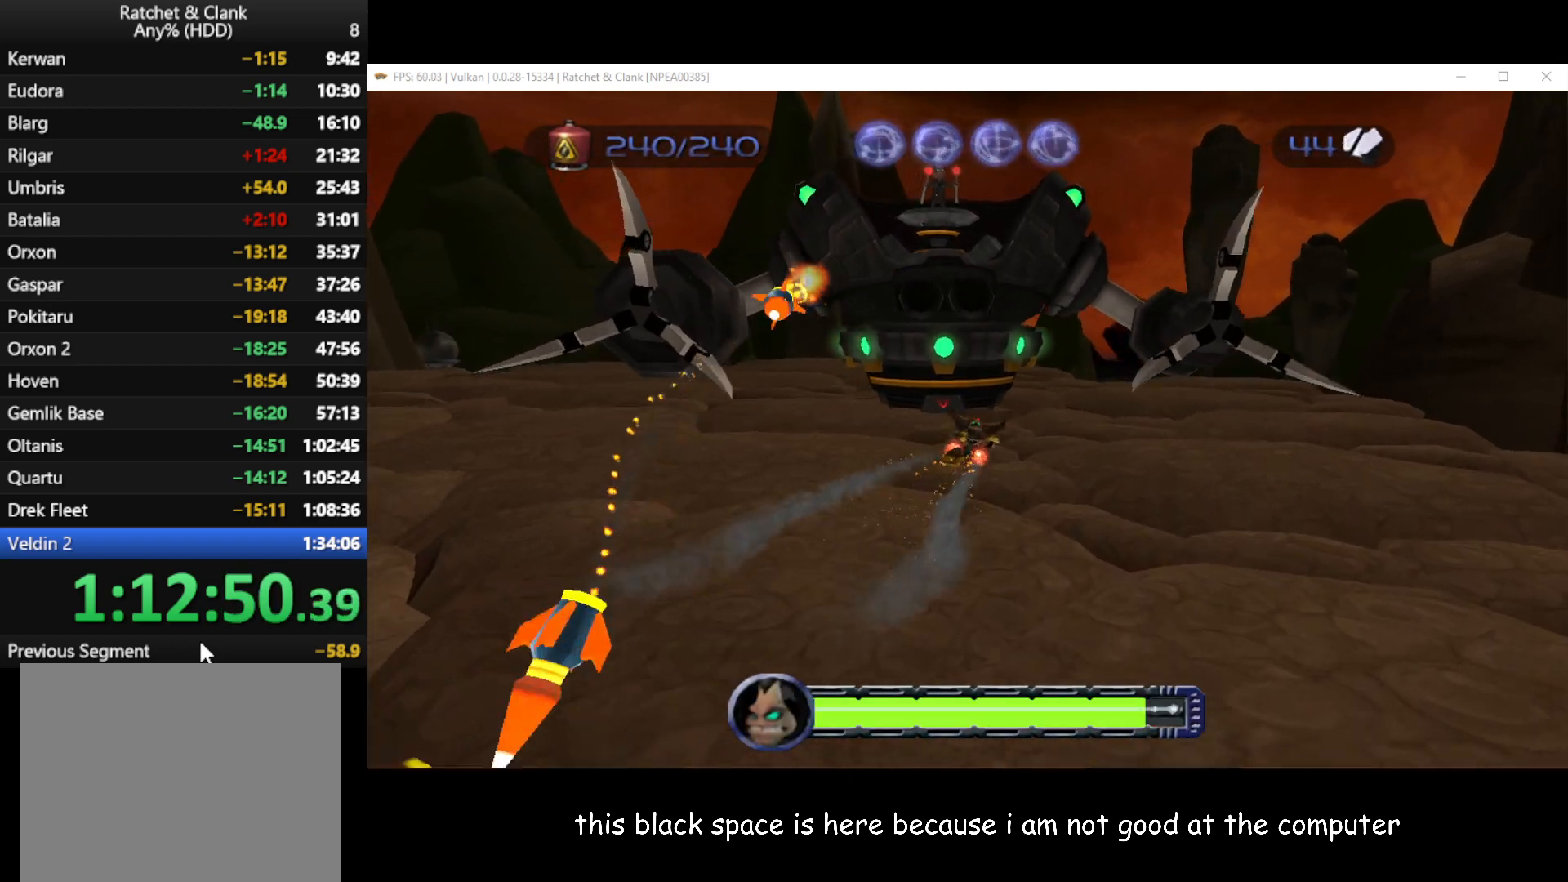
{"buttons": ["A", "R1"], "left_stick": "up", "right_stick": "center", "events": [[367, "A", "down"], [383, "R1", "down"]]}
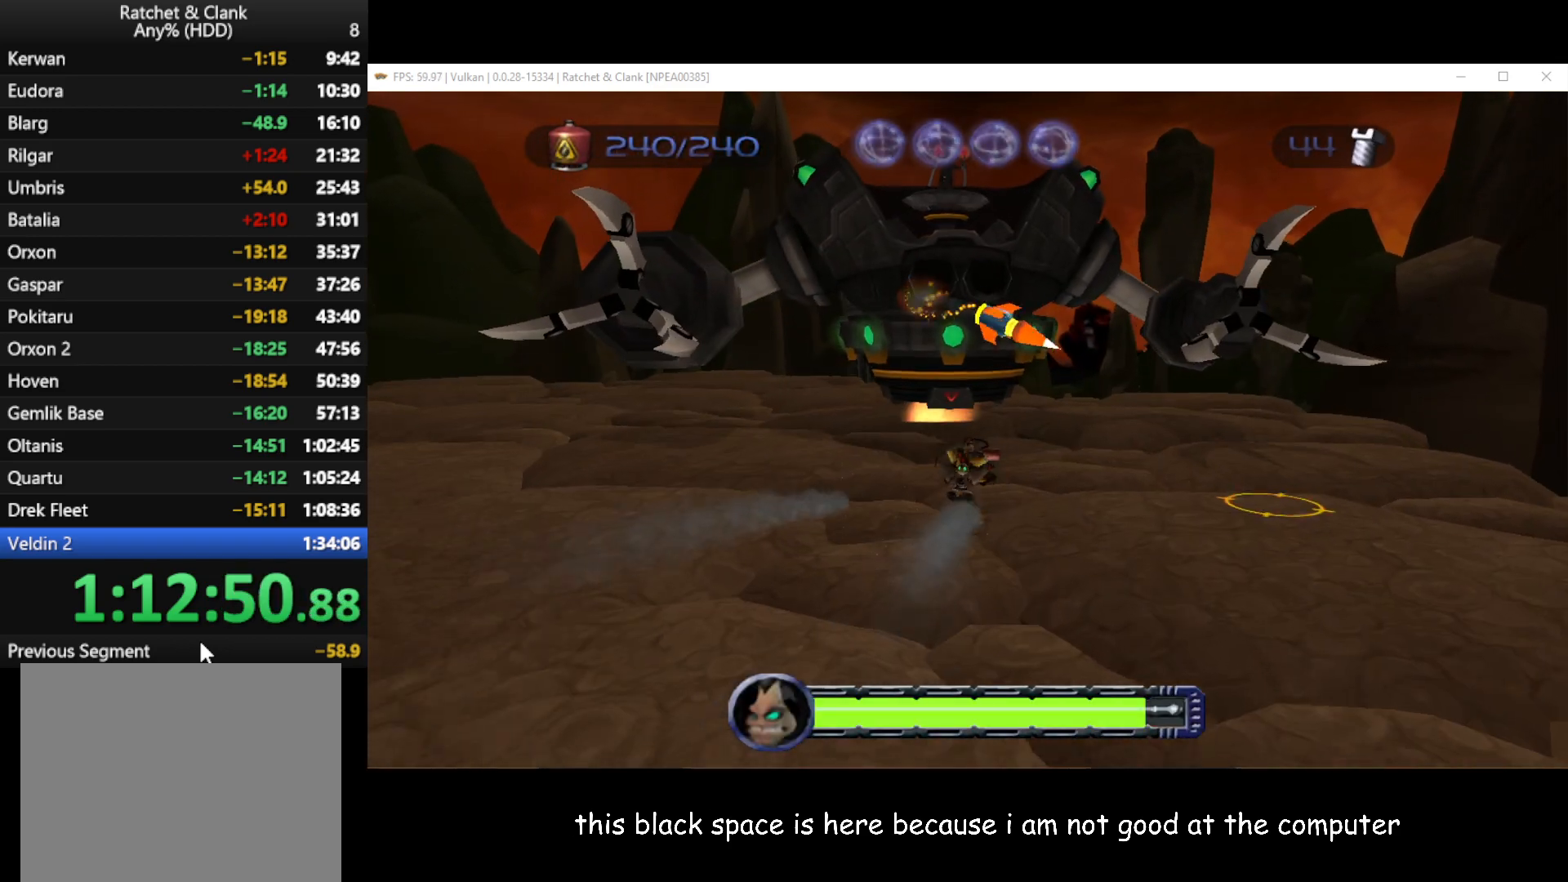
{"buttons": [], "left_stick": "up-left", "right_stick": "center", "events": [[333, "R1", "up"], [350, "A", "up"], [383, "left_stick", "up-left"]]}
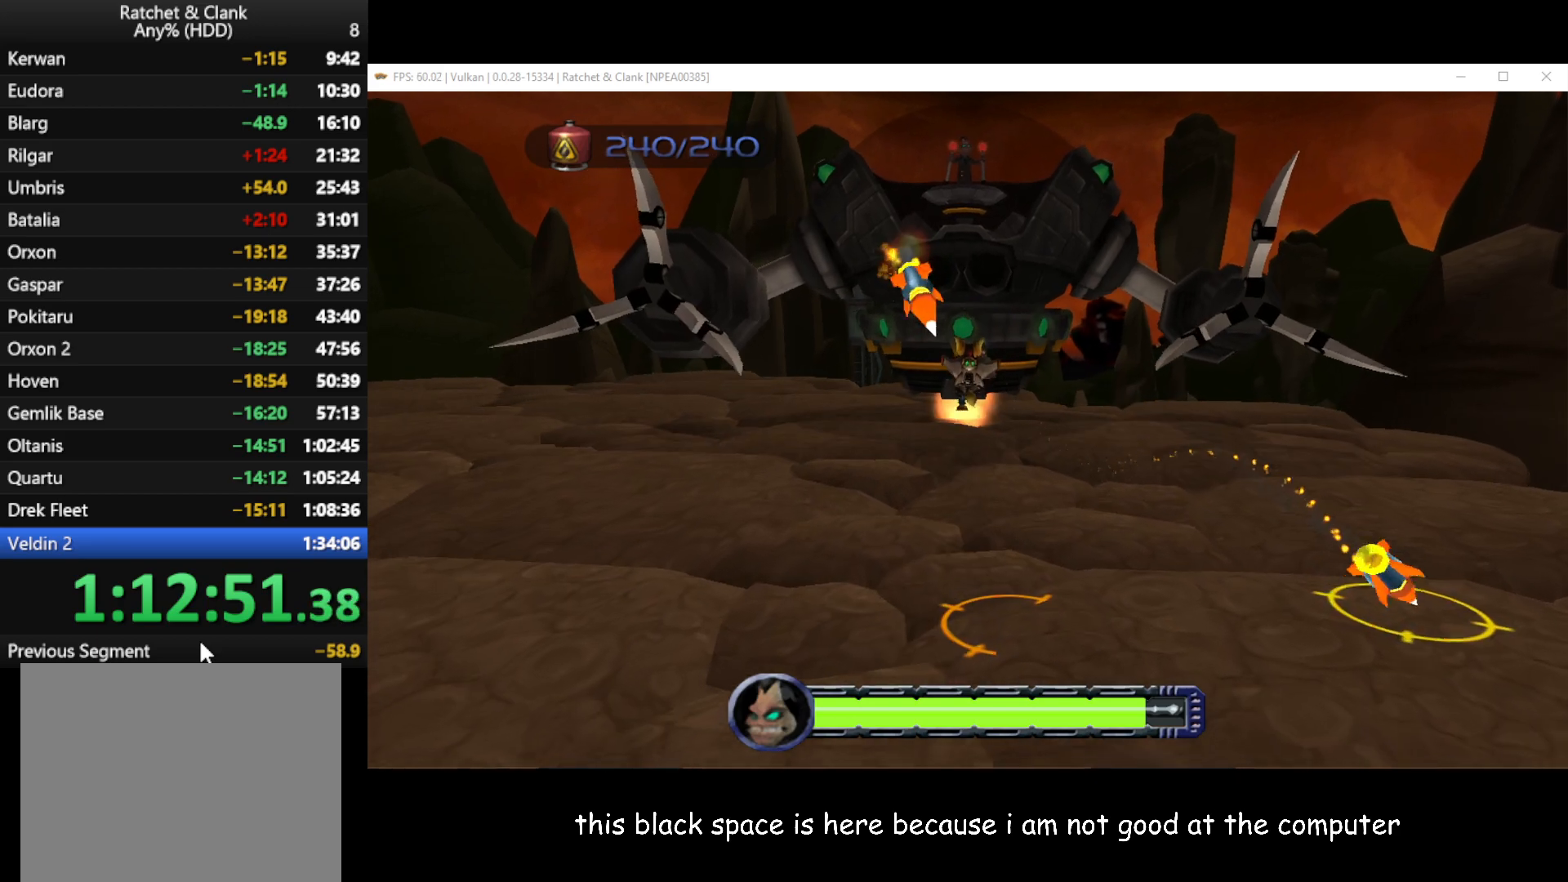
{"buttons": ["A", "R1"], "left_stick": "up-left", "right_stick": "center", "events": [[283, "A", "down"], [300, "R1", "down"]]}
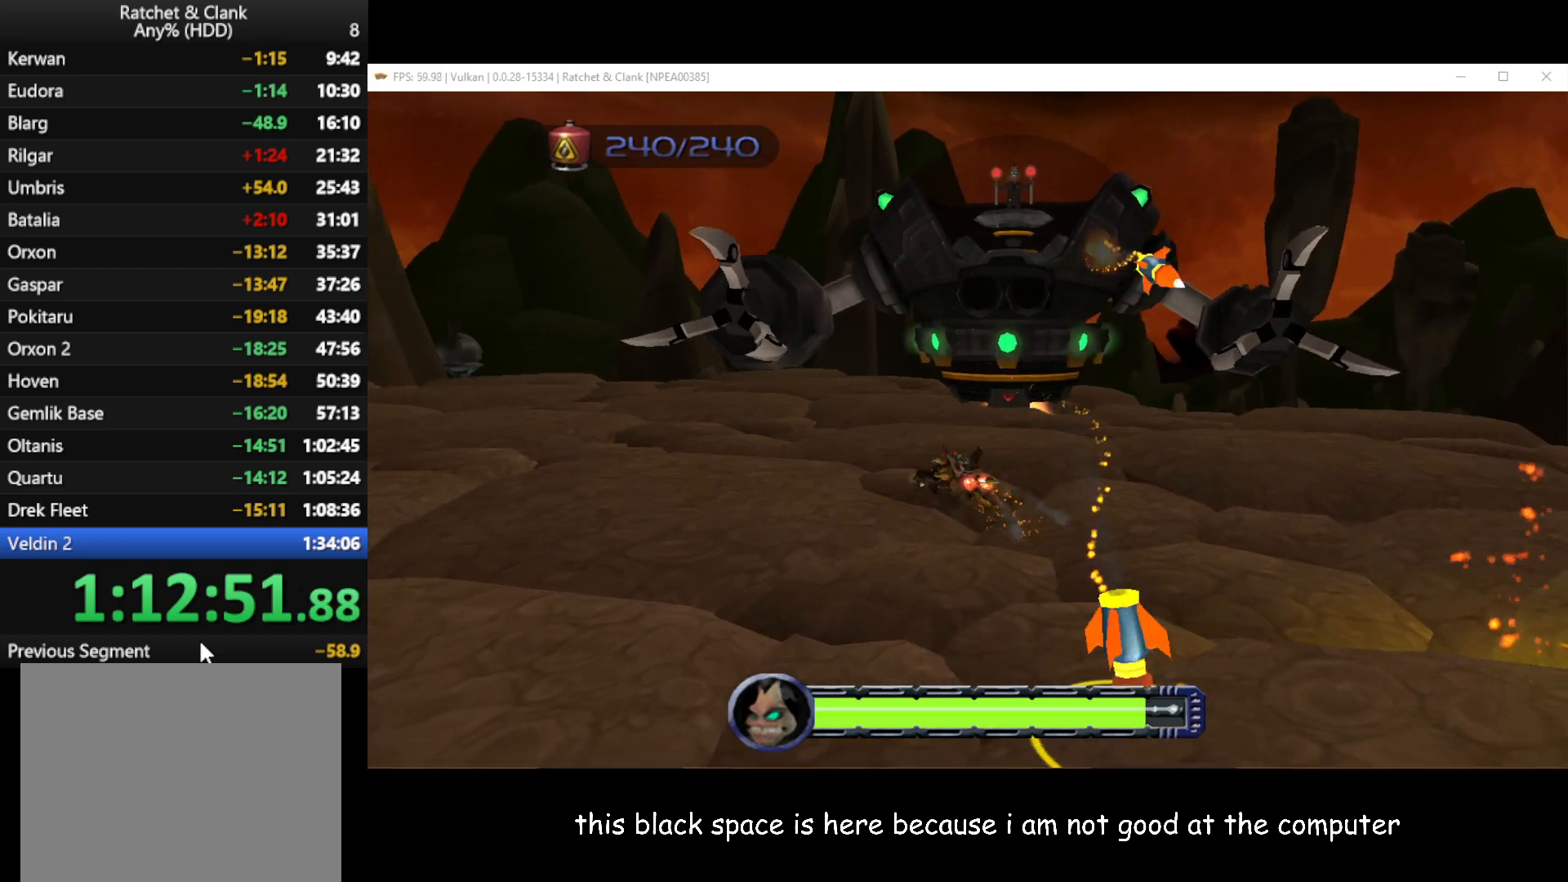
{"buttons": [], "left_stick": "up-left", "right_stick": "center", "events": [[50, "R1", "up"], [67, "A", "up"]]}
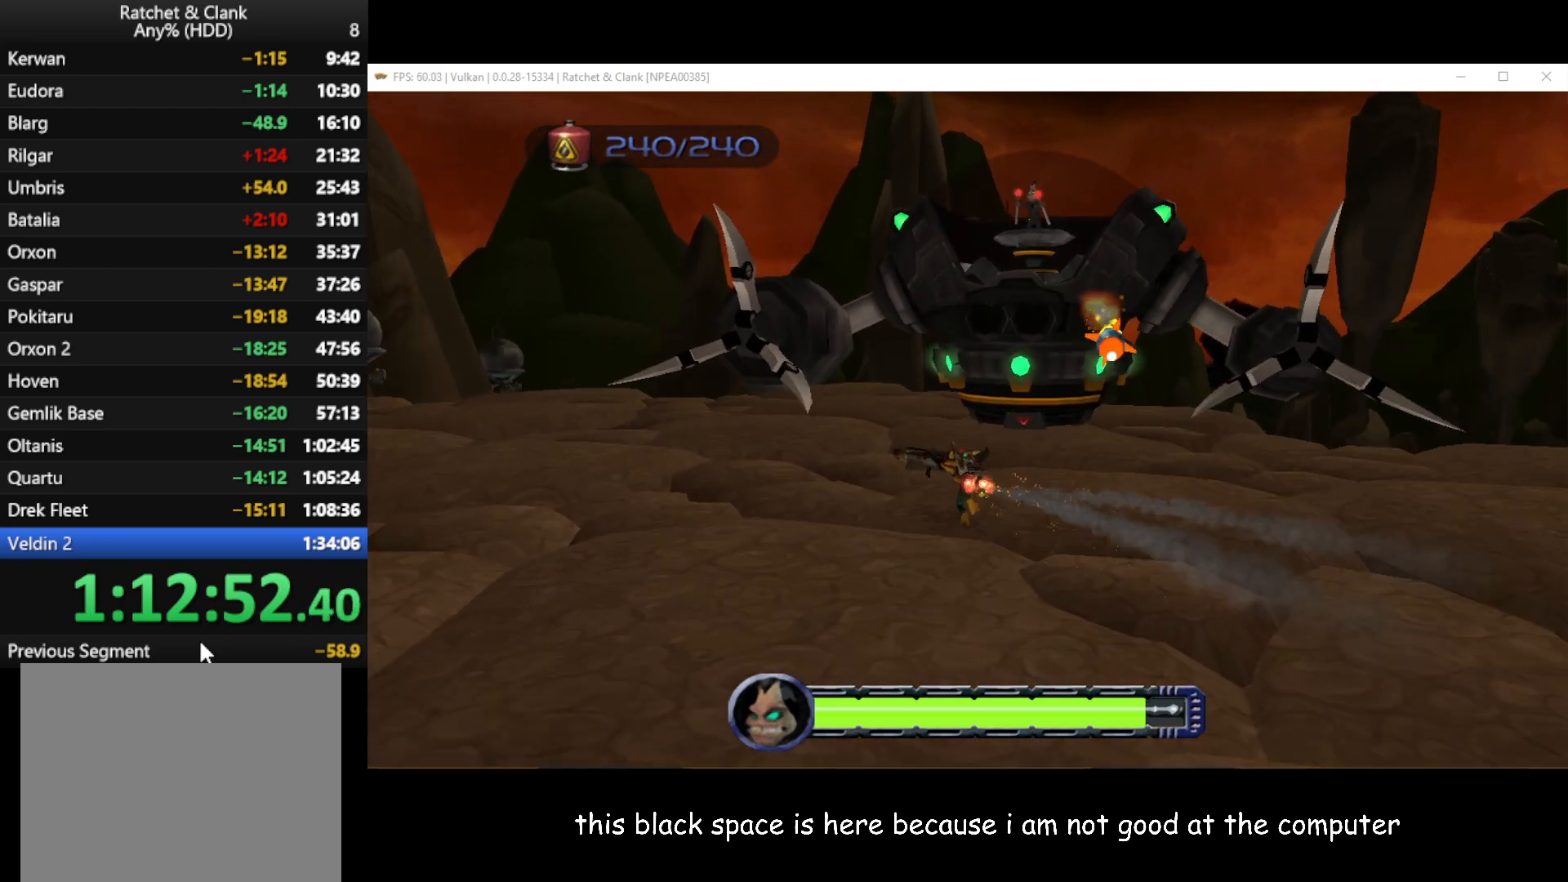
{"buttons": ["A", "R1"], "left_stick": "up-left", "right_stick": "center", "events": [[233, "A", "down"], [250, "R1", "down"]]}
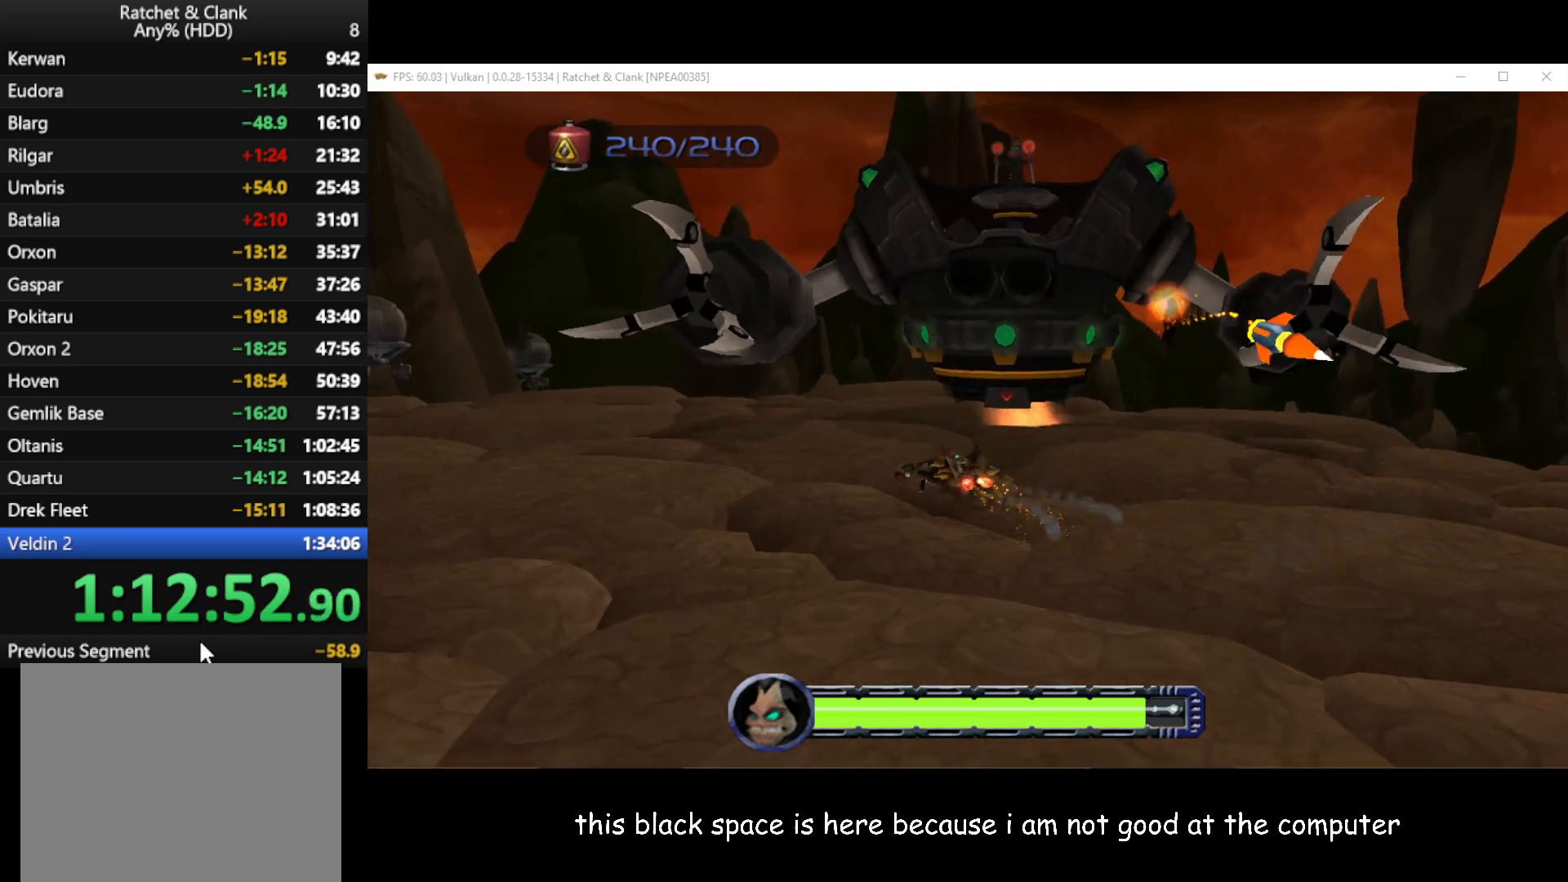
{"buttons": [], "left_stick": "up-left", "right_stick": "center", "events": [[183, "R1", "up"], [200, "A", "up"]]}
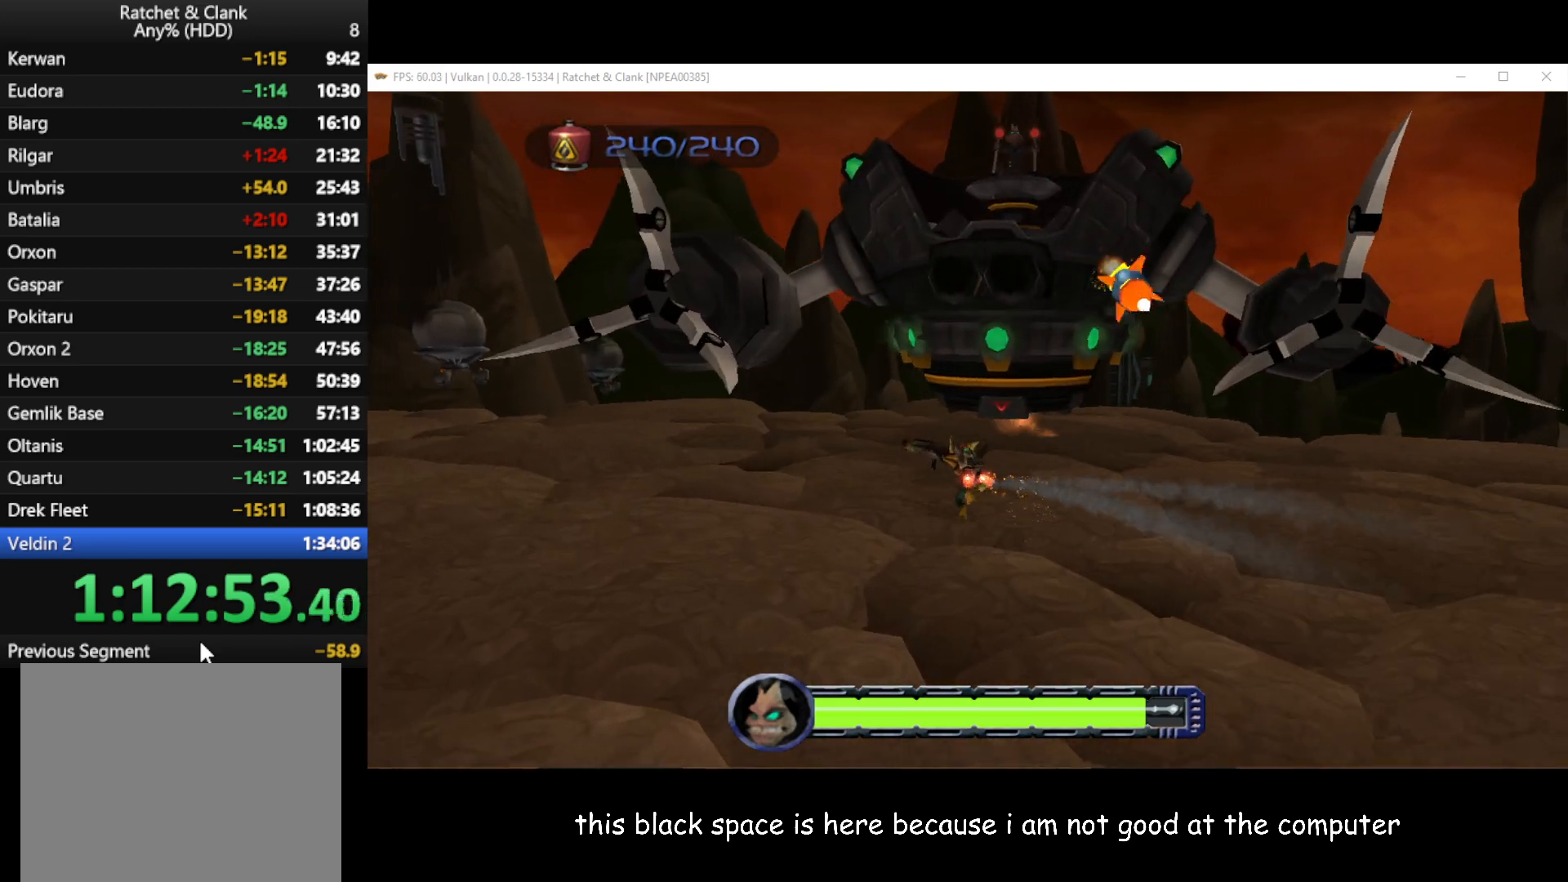
{"buttons": ["A", "R1"], "left_stick": "up-left", "right_stick": "center", "events": [[200, "A", "down"], [217, "R1", "down"]]}
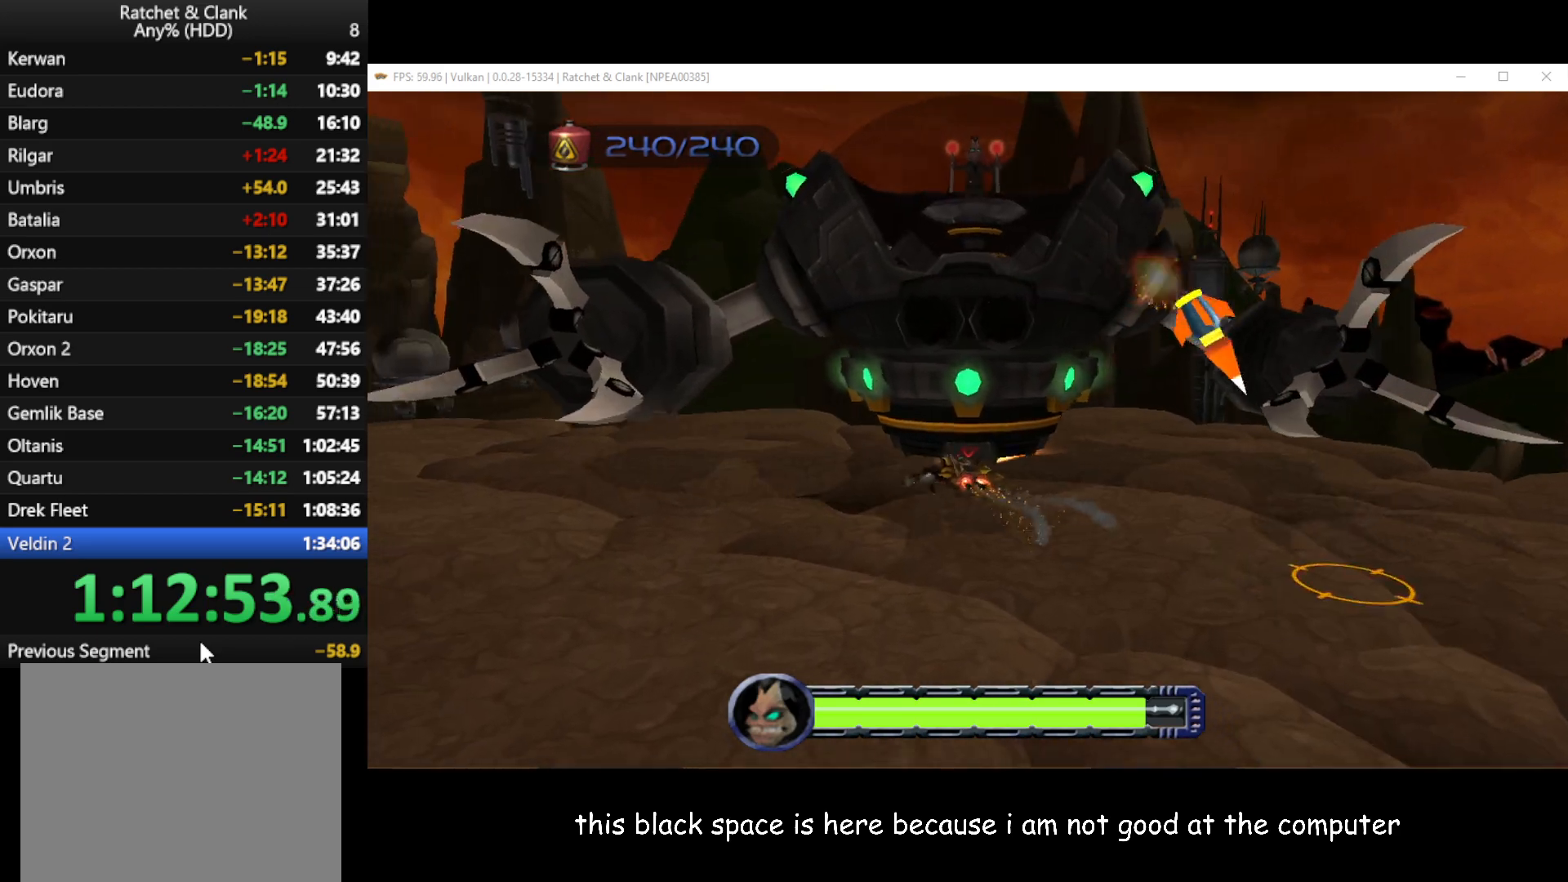
{"buttons": ["B"], "left_stick": "up-left", "right_stick": "center", "events": [[67, "R1", "up"], [117, "A", "up"], [183, "B", "down"]]}
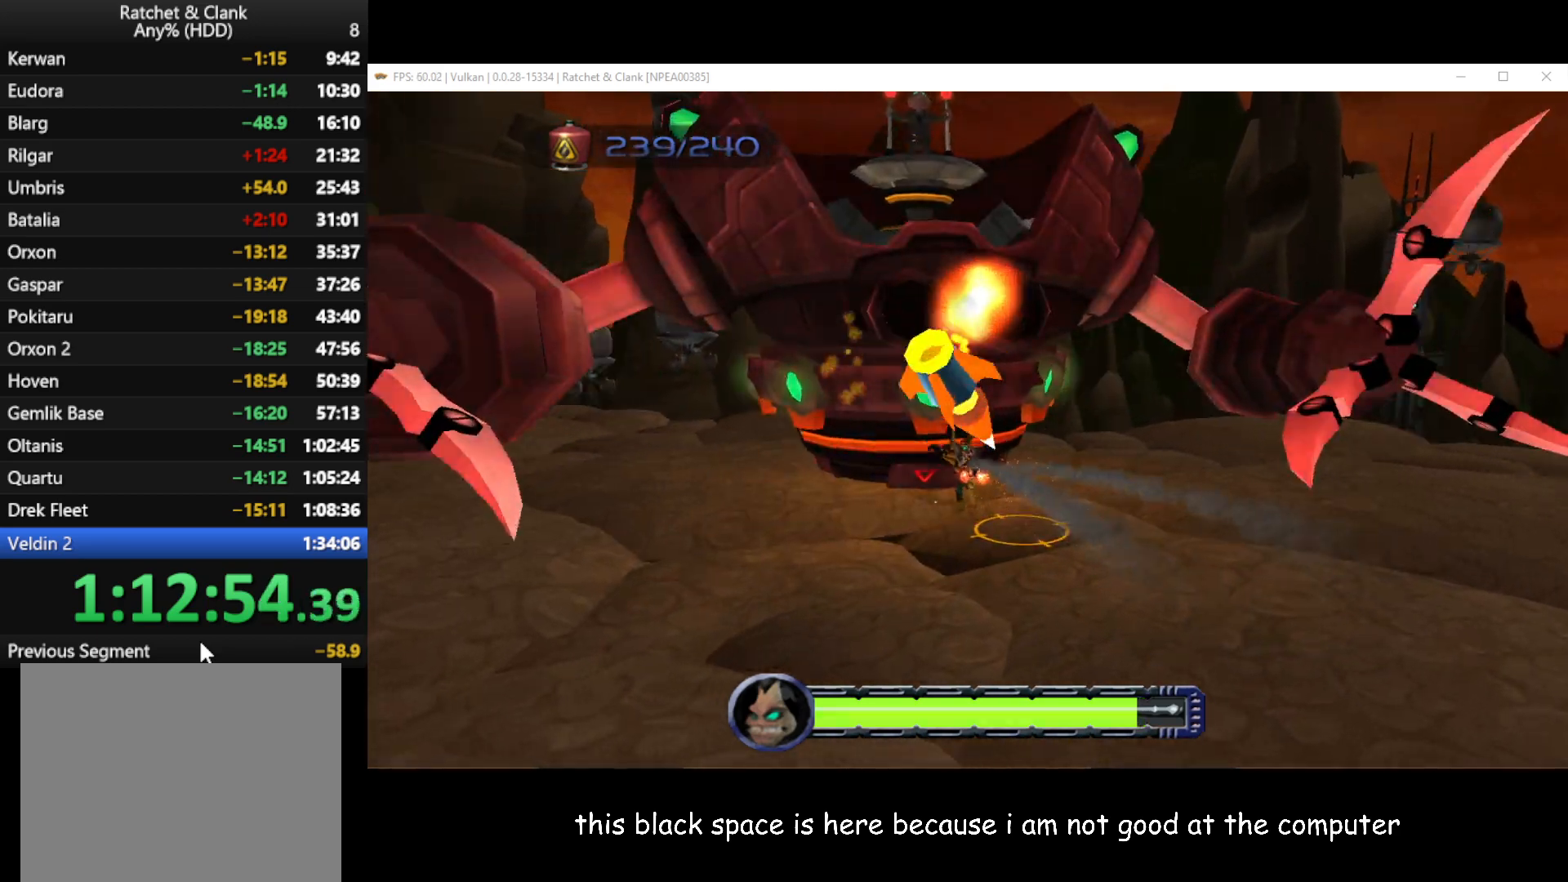
{"buttons": ["B"], "left_stick": "up-left", "right_stick": "center", "events": []}
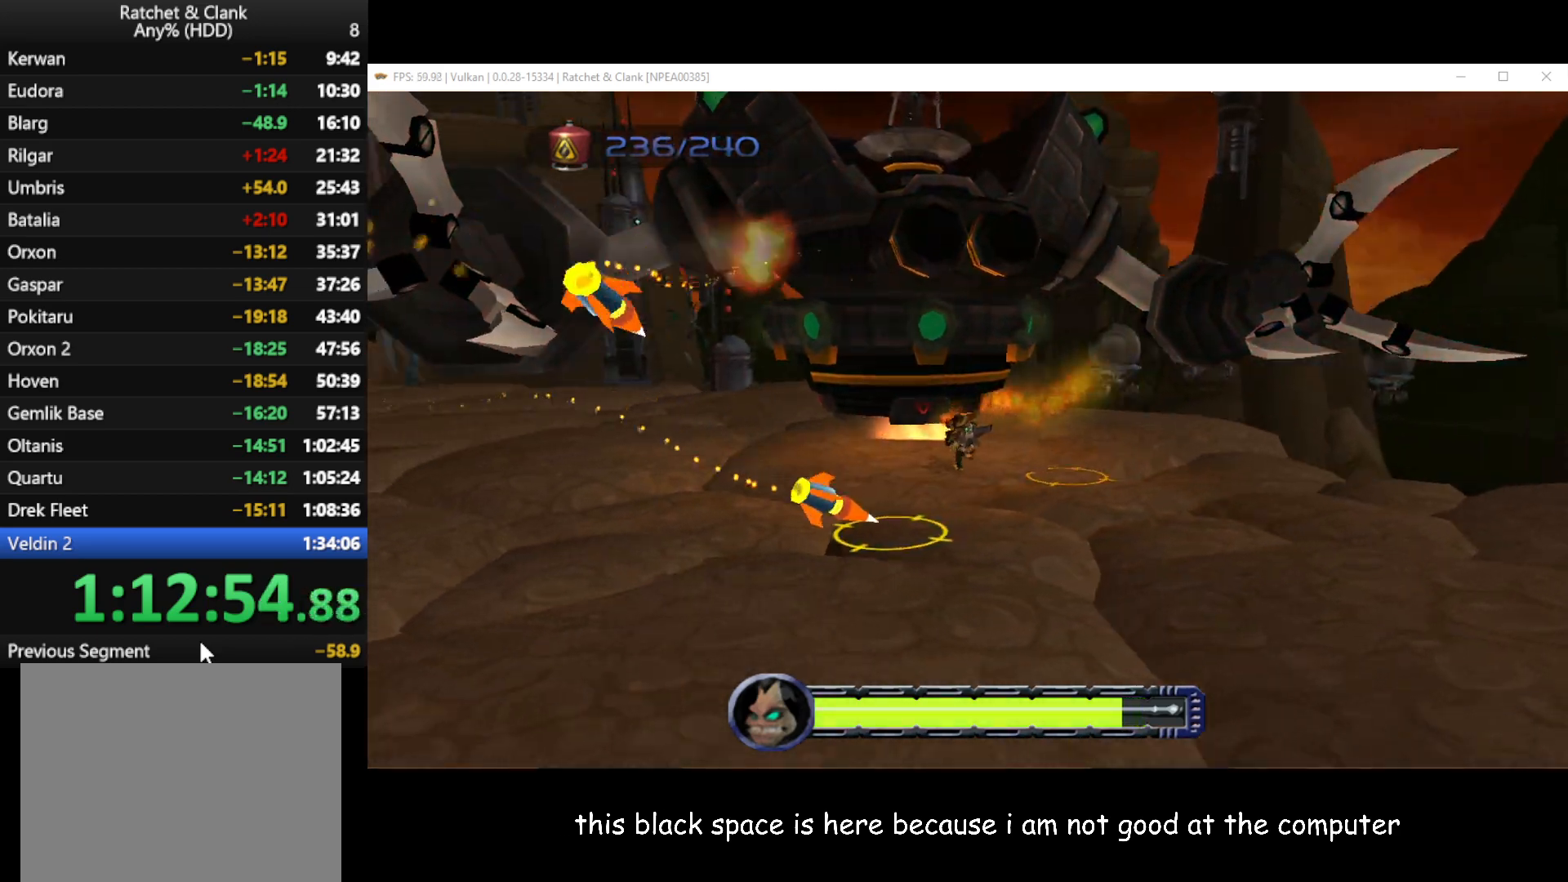
{"buttons": ["B"], "left_stick": "up-left", "right_stick": "center", "events": [[250, "A", "down"], [433, "A", "up"]]}
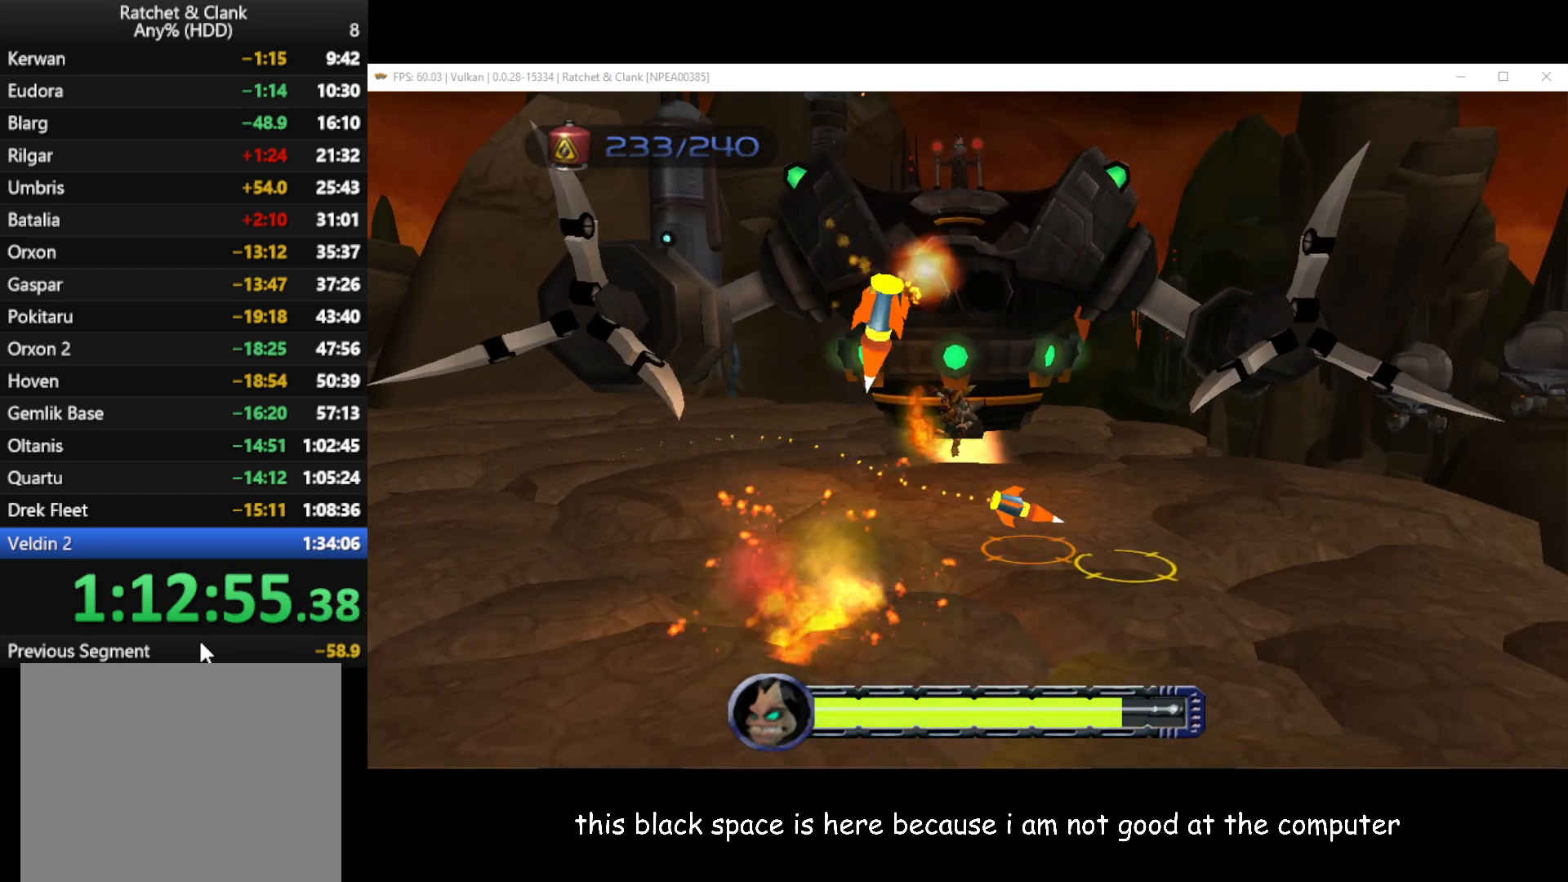
{"buttons": [], "left_stick": "up-left", "right_stick": "center", "events": [[17, "B", "up"]]}
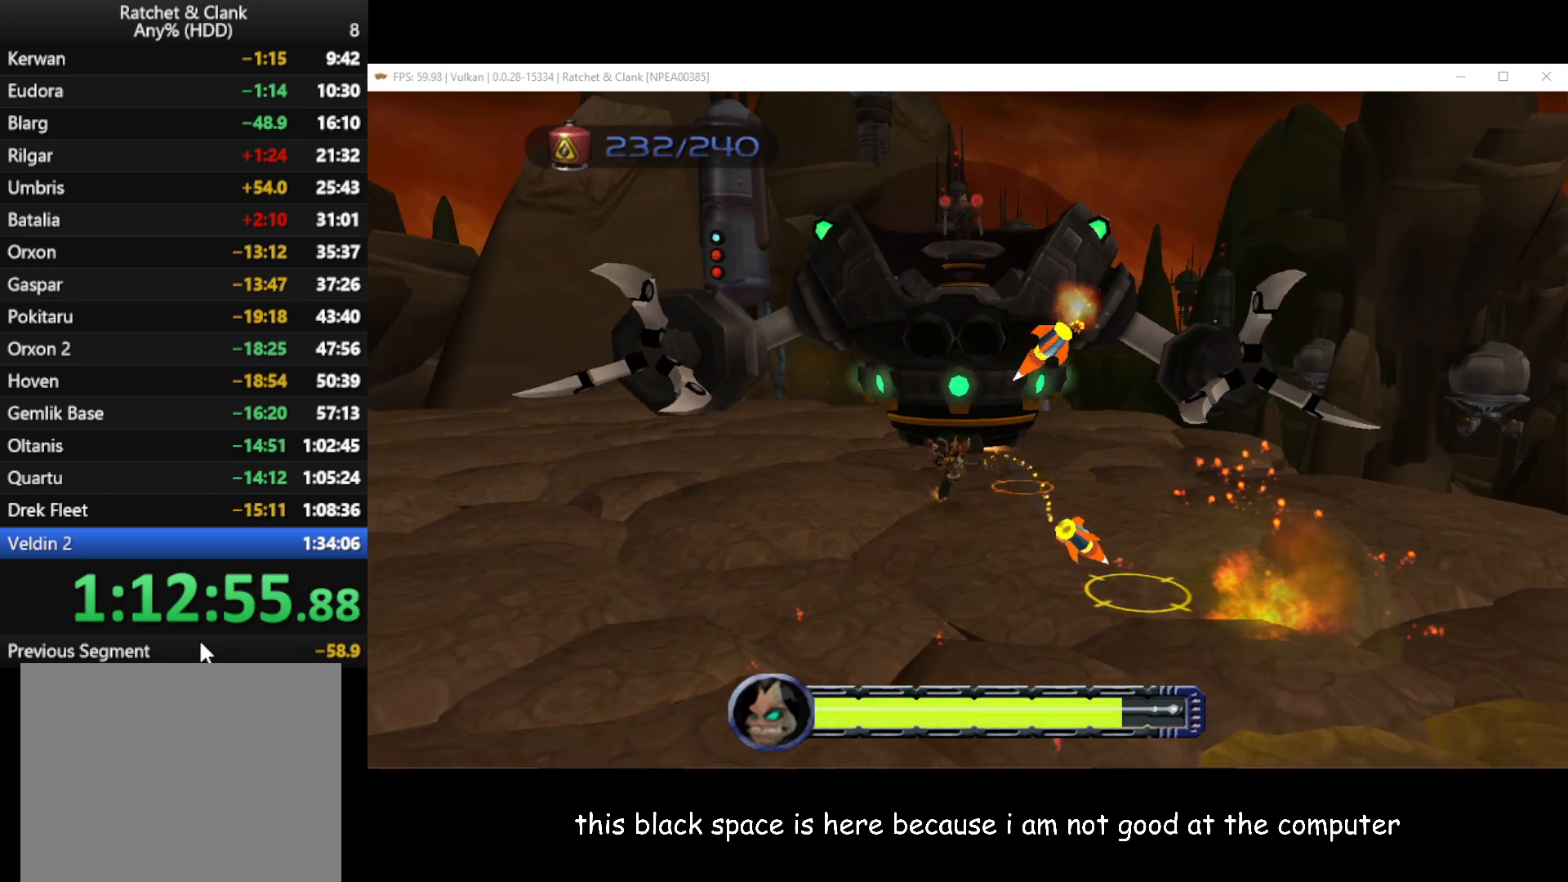
{"buttons": ["A", "R1"], "left_stick": "up-left", "right_stick": "center", "events": [[100, "A", "down"], [117, "R1", "down"]]}
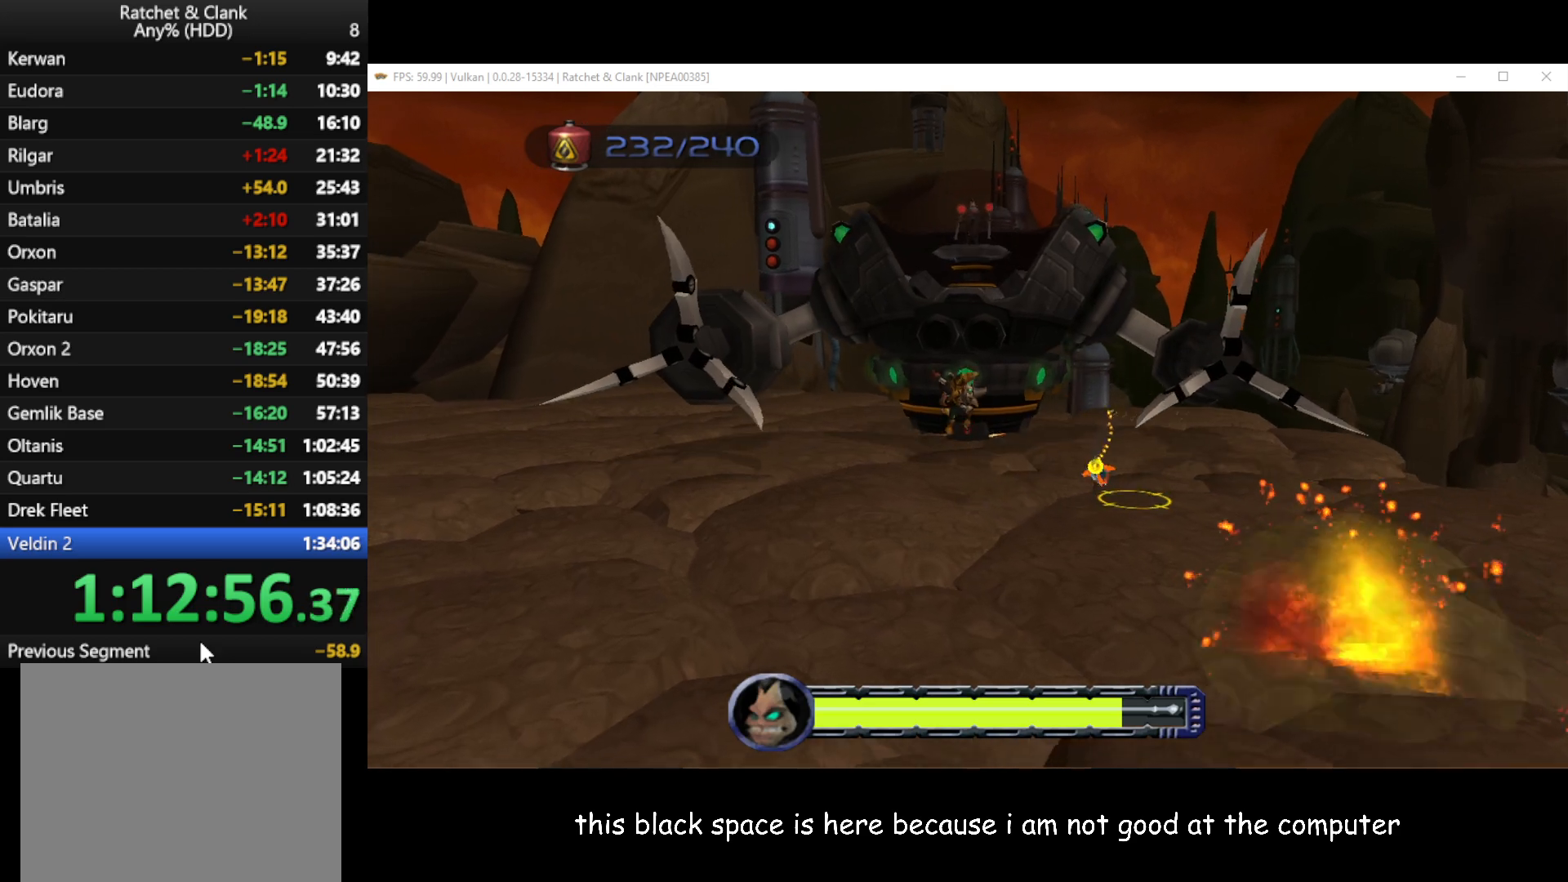
{"buttons": [], "left_stick": "up-left", "right_stick": "center", "events": [[67, "R1", "up"], [83, "A", "up"]]}
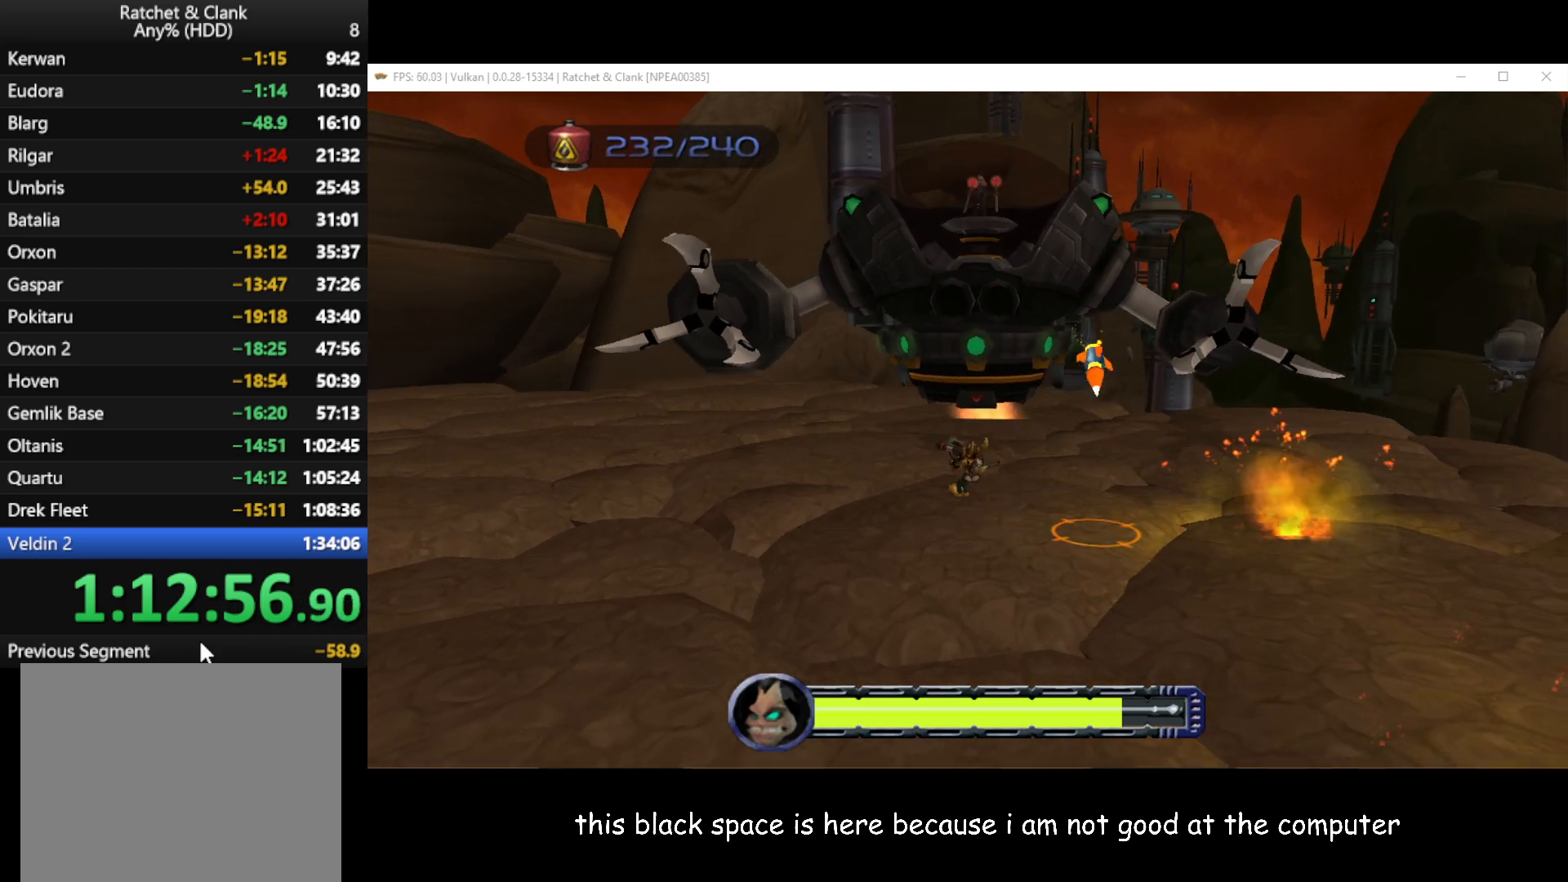
{"buttons": [], "left_stick": "up-left", "right_stick": "center", "events": [[33, "A", "down"], [50, "R1", "down"], [483, "R1", "up"], [500, "A", "up"]]}
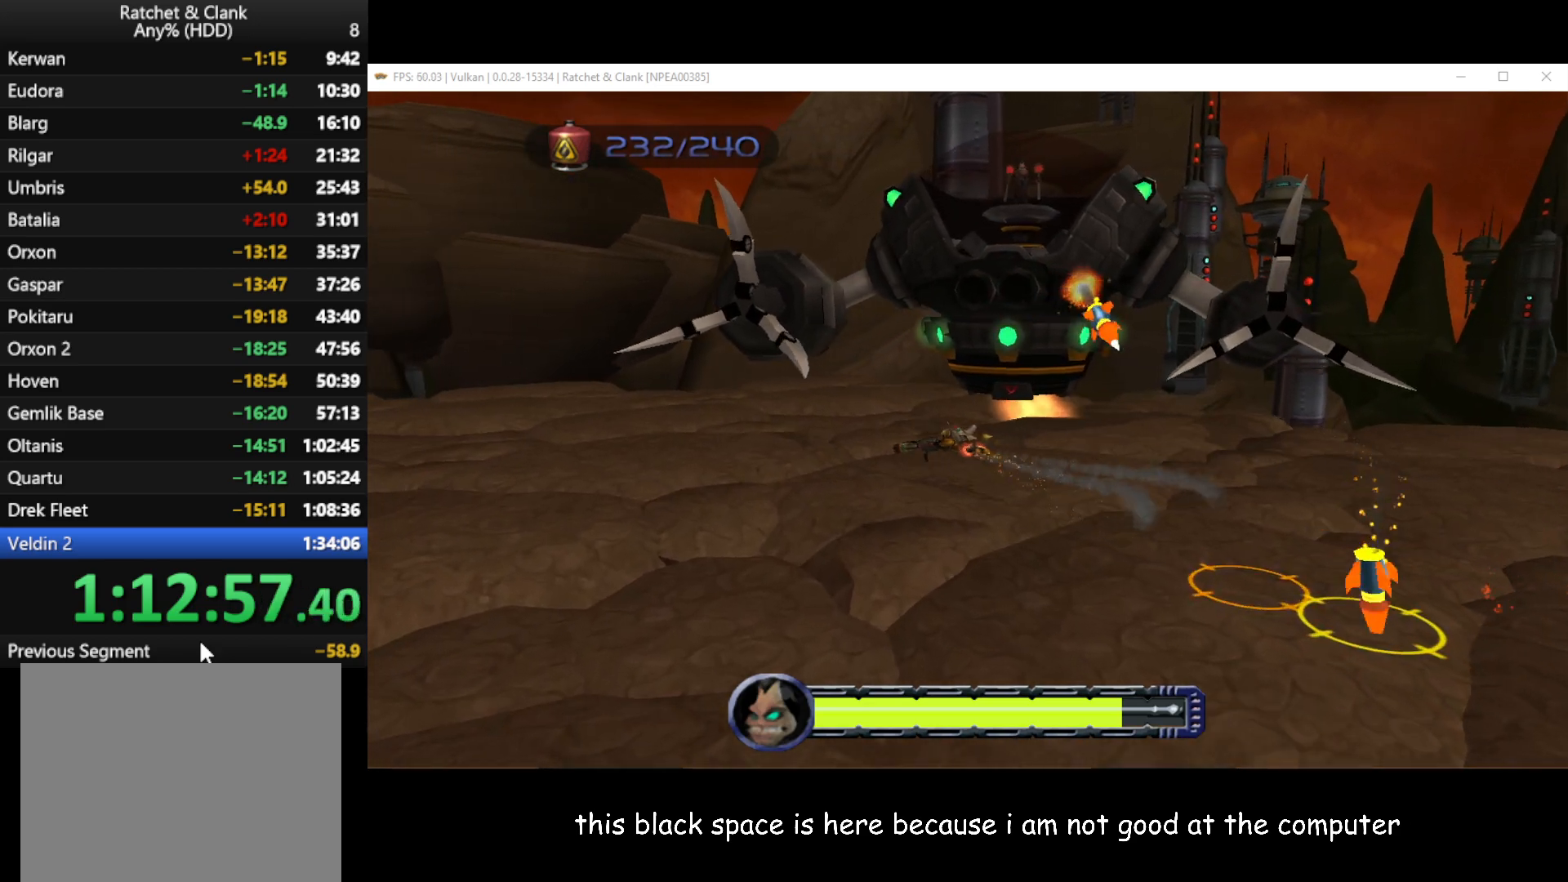
{"buttons": ["A", "R1"], "left_stick": "up-left", "right_stick": "center", "events": [[467, "A", "down"], [483, "R1", "down"]]}
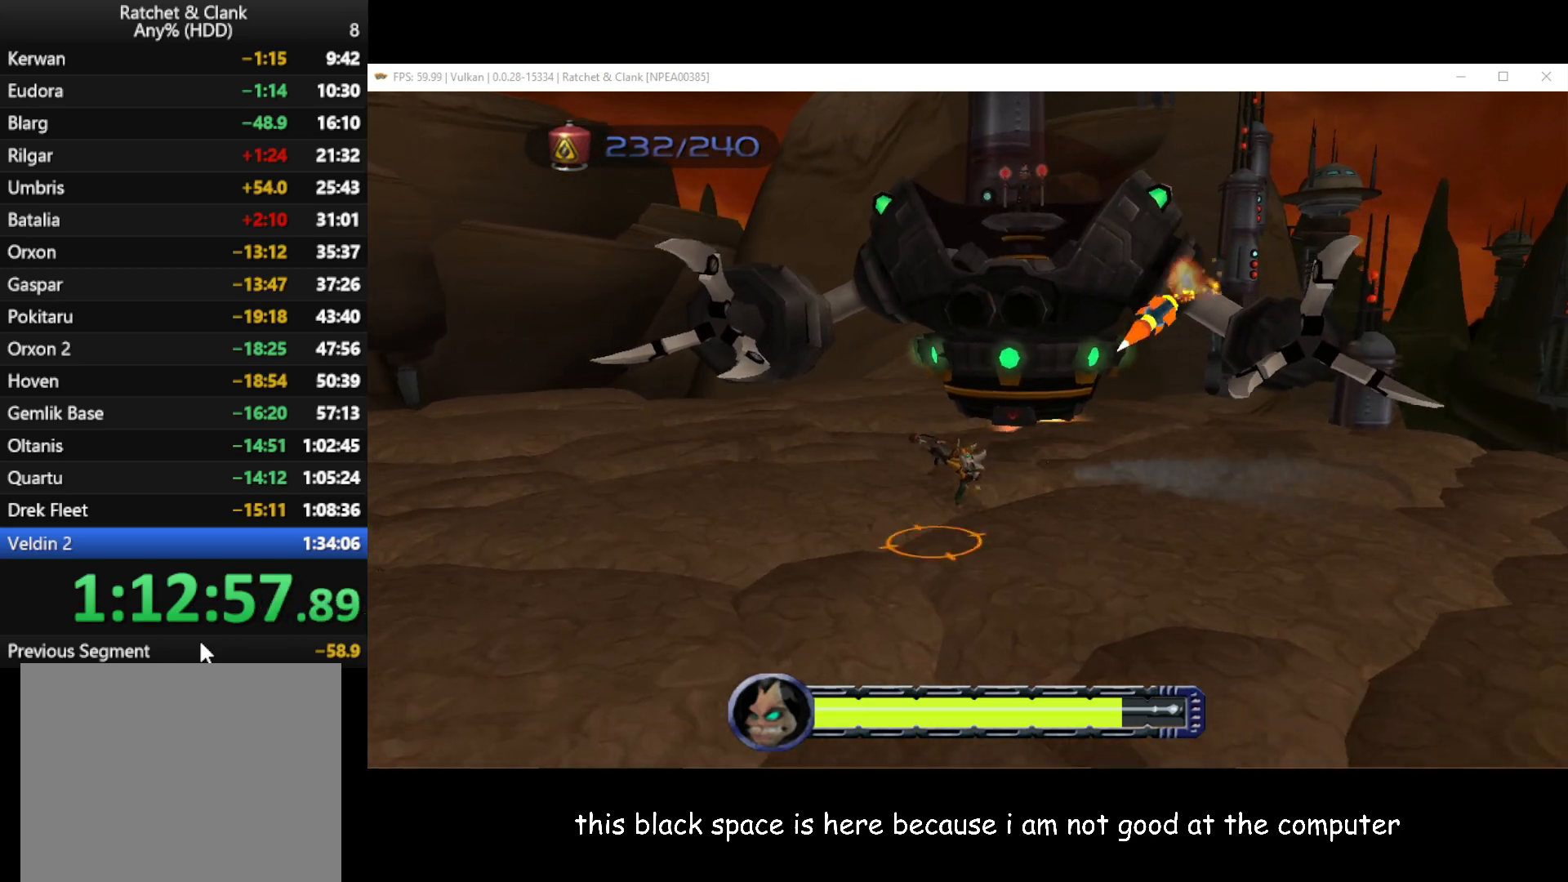
{"buttons": [], "left_stick": "up-left", "right_stick": "center", "events": [[283, "A", "up"], [300, "R1", "up"]]}